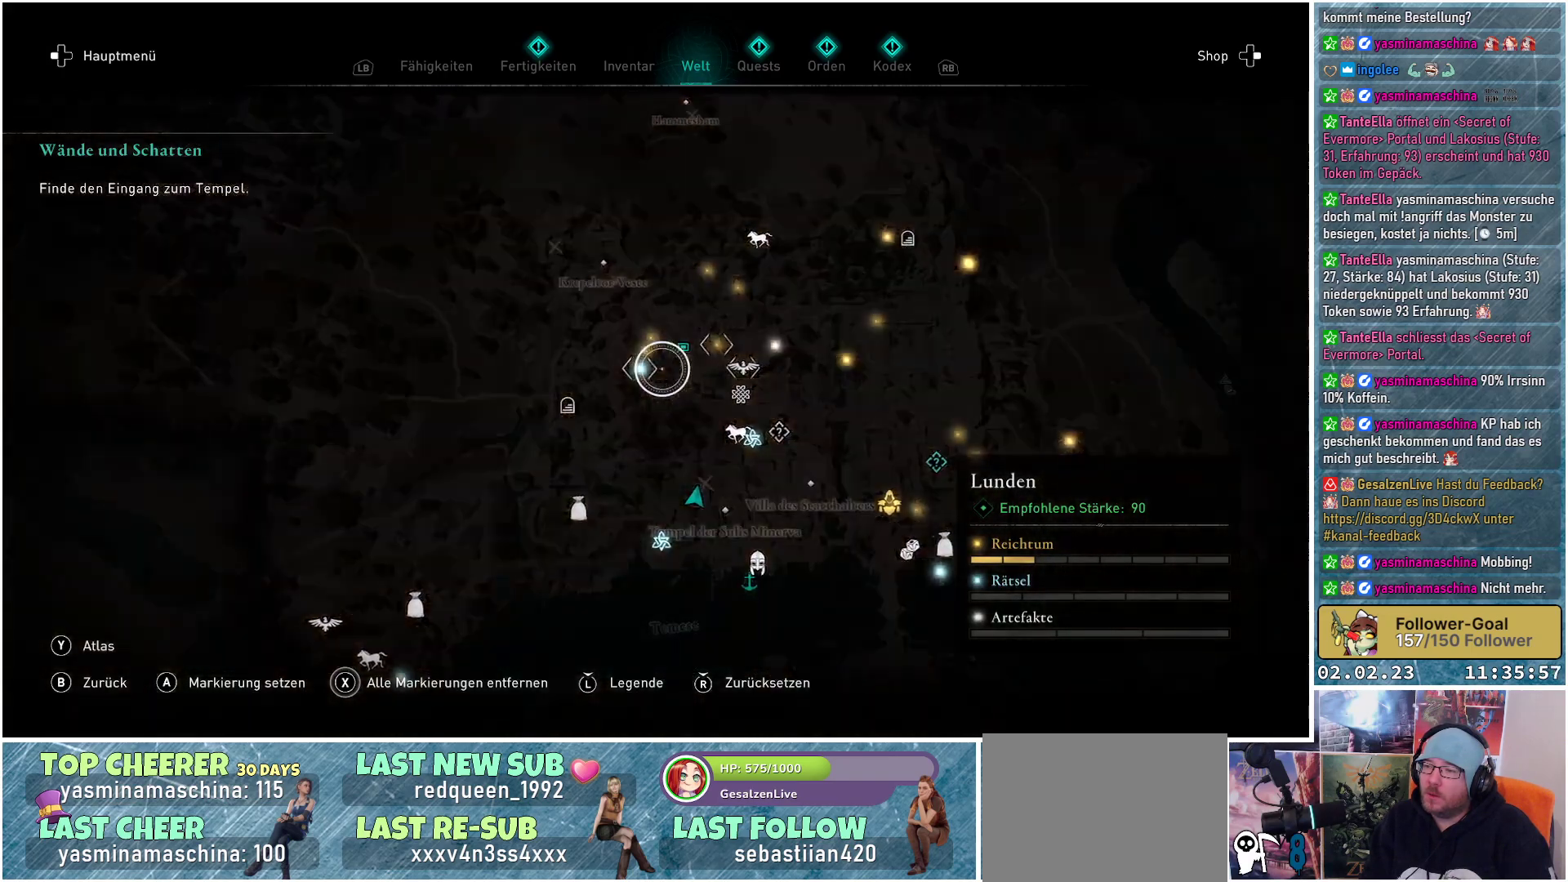
Gameplay with a controller (Xbox layout); each line is a JSON object with the inputs held at the frame after it. "events" lists button and stick changes between this image and that frame as [ms after this image, input, new state], when the widget could be followed in between.
{"buttons": [], "left_stick": "up-left", "right_stick": "center", "events": [[117, "left_stick", "up"], [484, "left_stick", "up-left"]]}
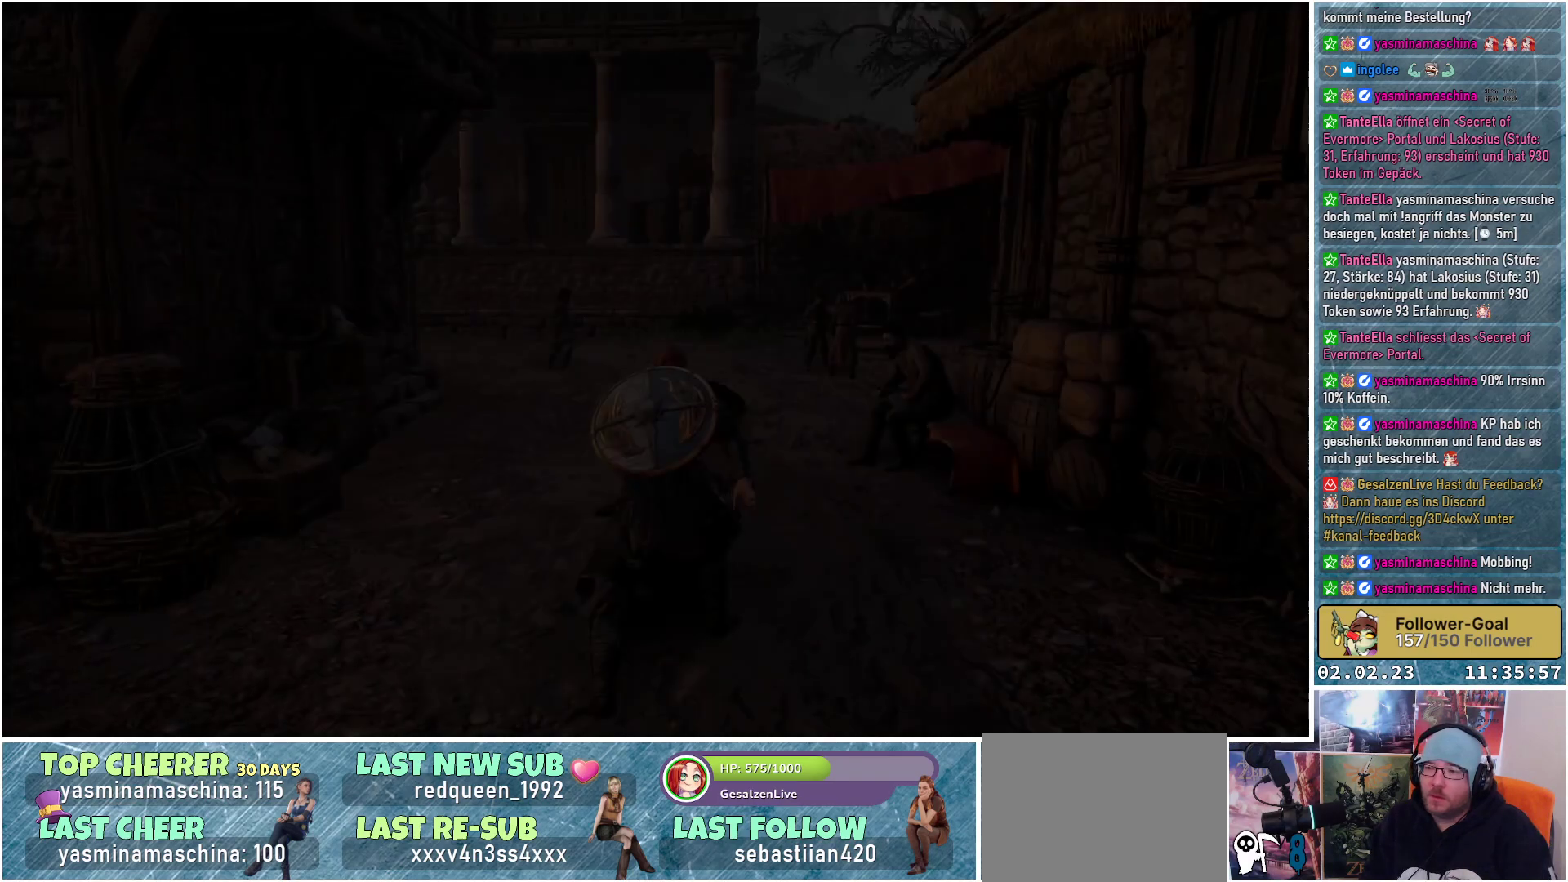
{"buttons": [], "left_stick": "up", "right_stick": "center", "events": [[234, "L3", "down"], [384, "L3", "up"], [417, "left_stick", "up"]]}
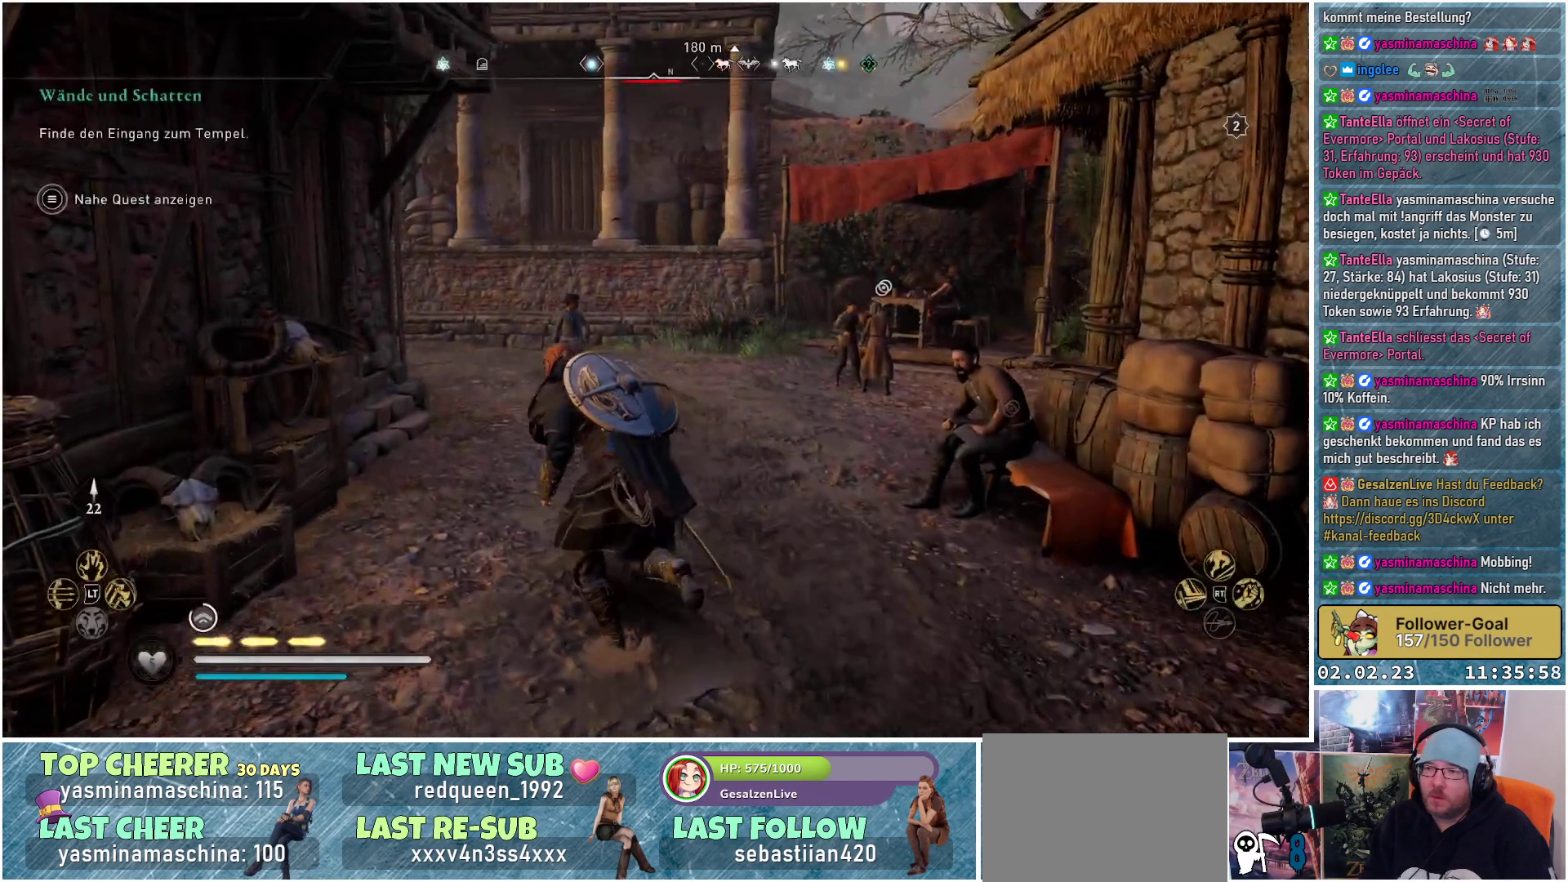
{"buttons": [], "left_stick": "up", "right_stick": "left", "events": [[150, "right_stick", "left"]]}
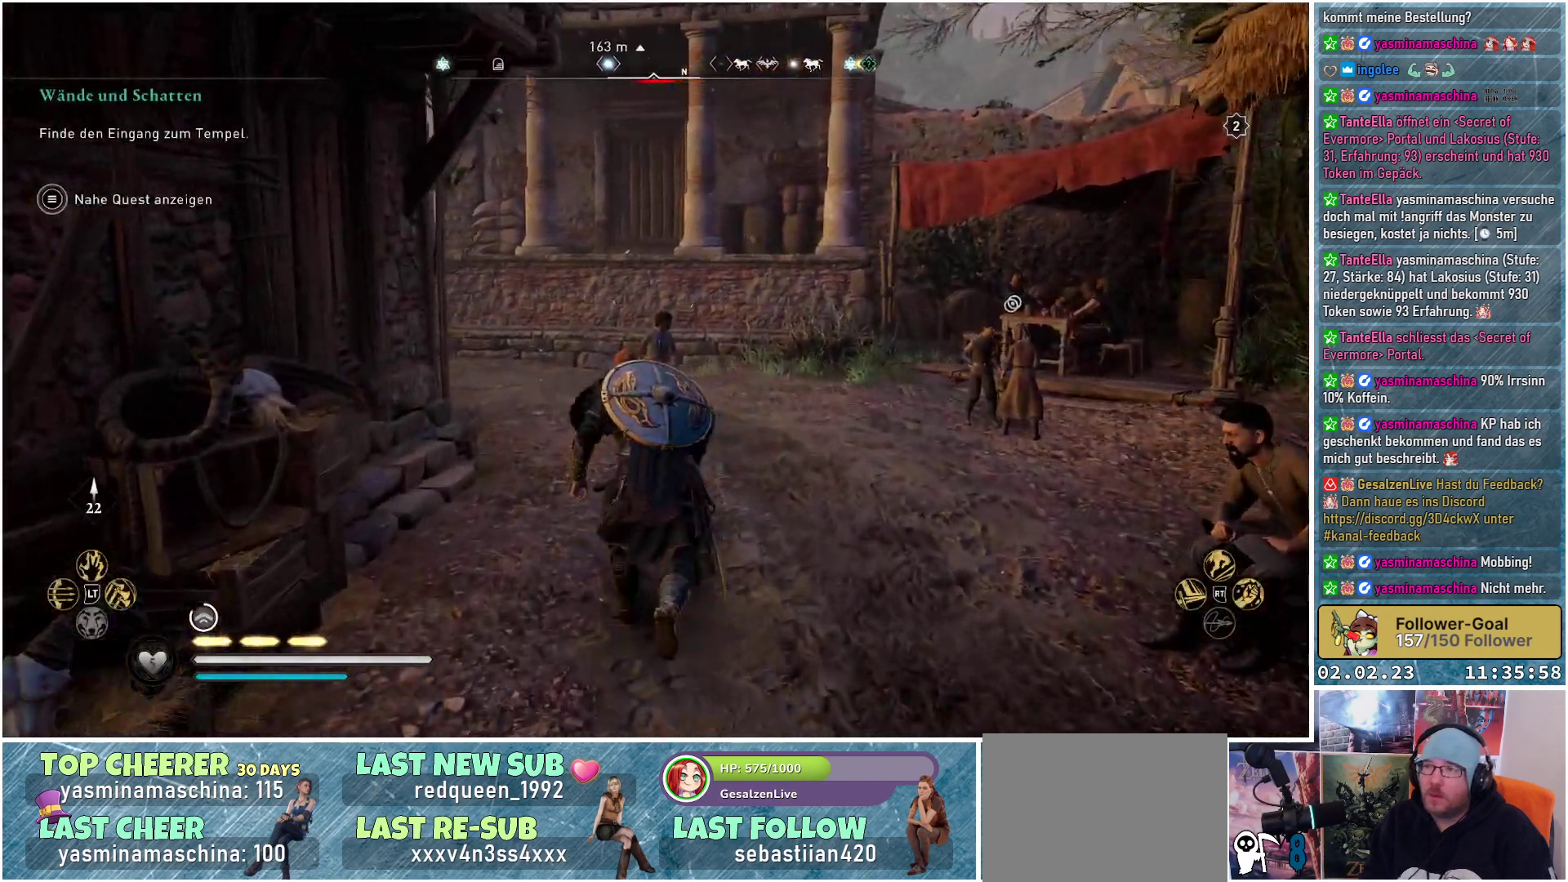
{"buttons": [], "left_stick": "up", "right_stick": "left", "events": []}
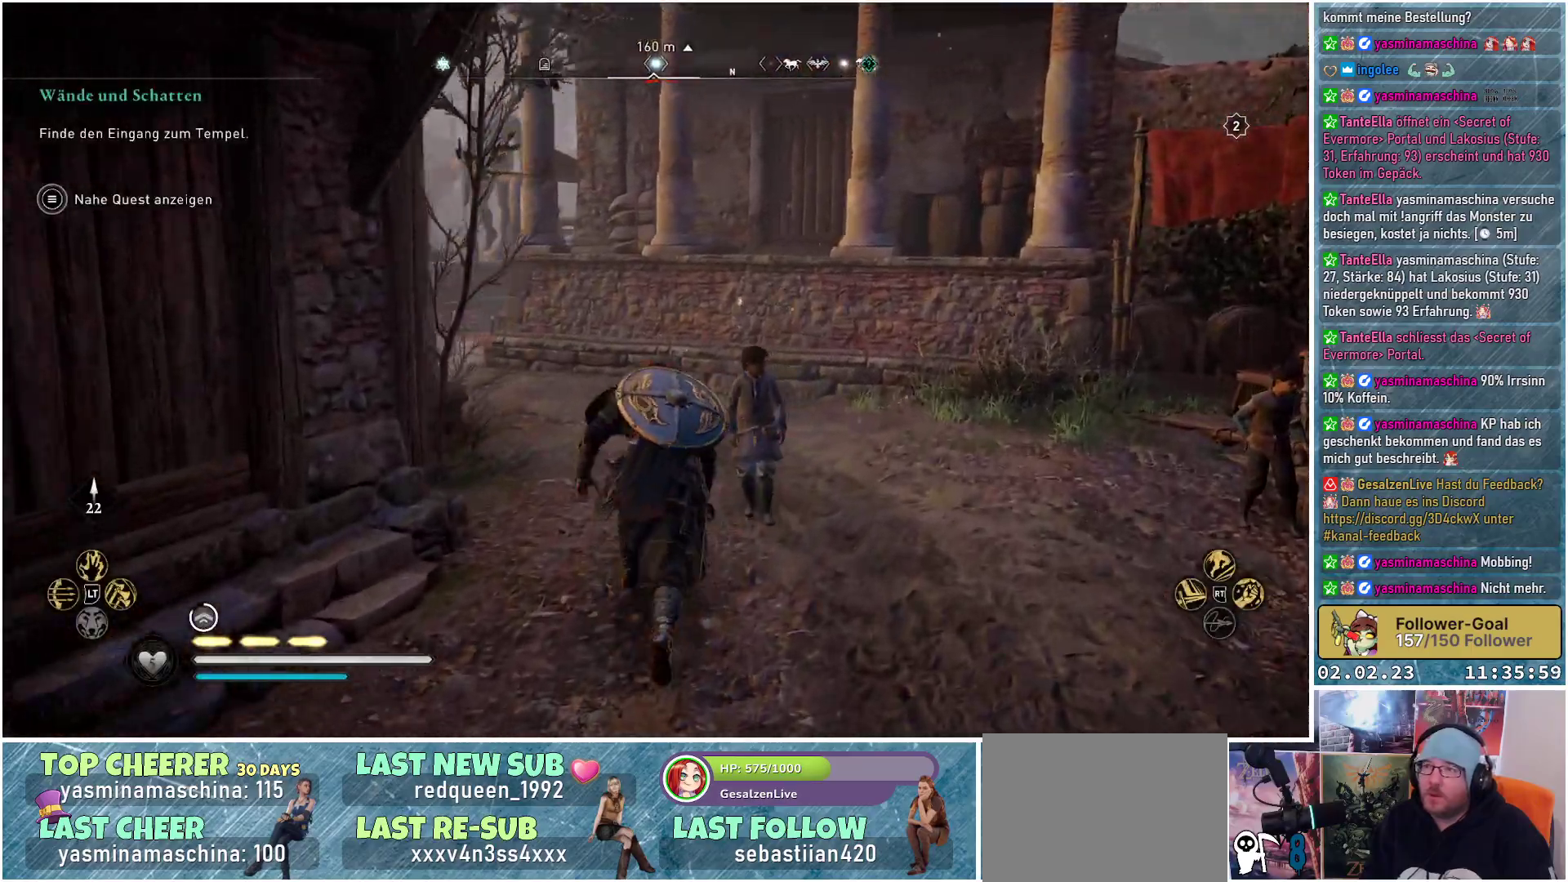
{"buttons": [], "left_stick": "up", "right_stick": "center", "events": [[17, "right_stick", "center"]]}
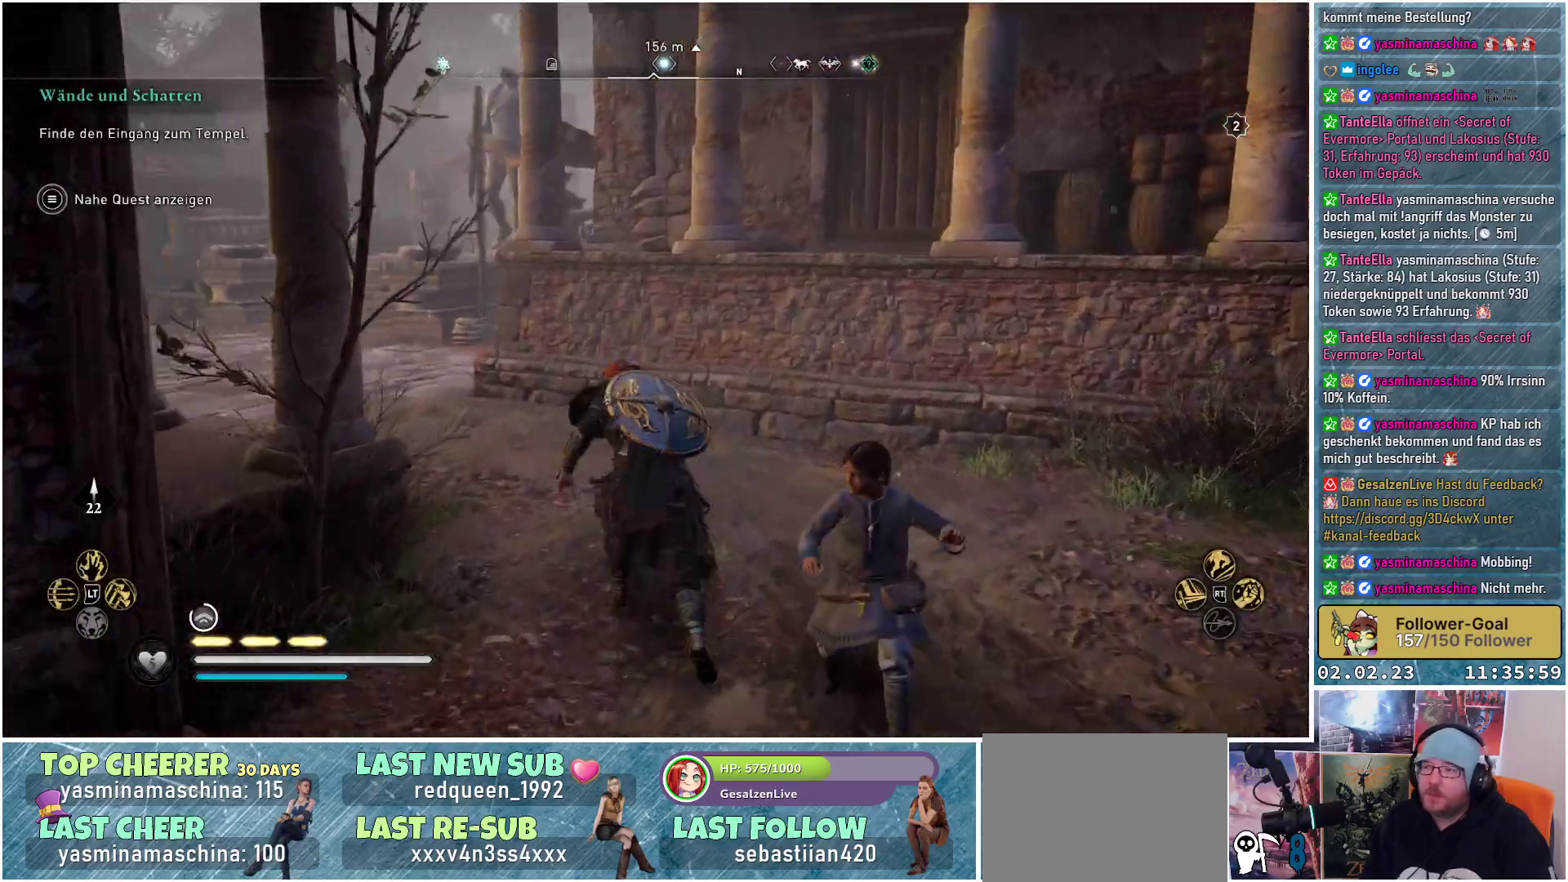
{"buttons": [], "left_stick": "up", "right_stick": "right", "events": [[434, "right_stick", "right"]]}
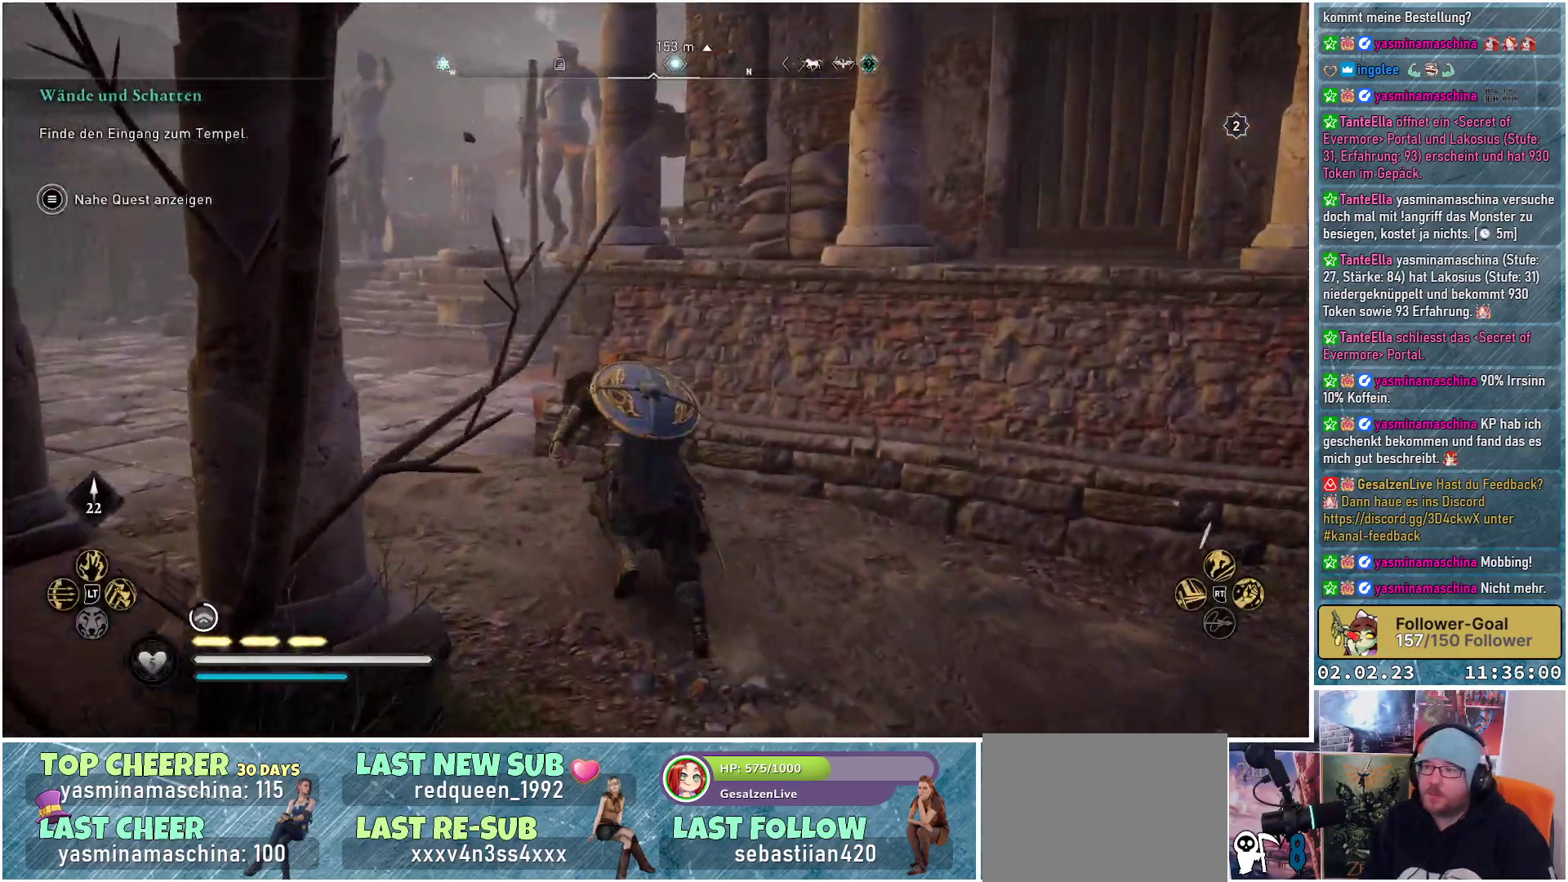
{"buttons": [], "left_stick": "up-left", "right_stick": "right", "events": [[334, "left_stick", "up-left"]]}
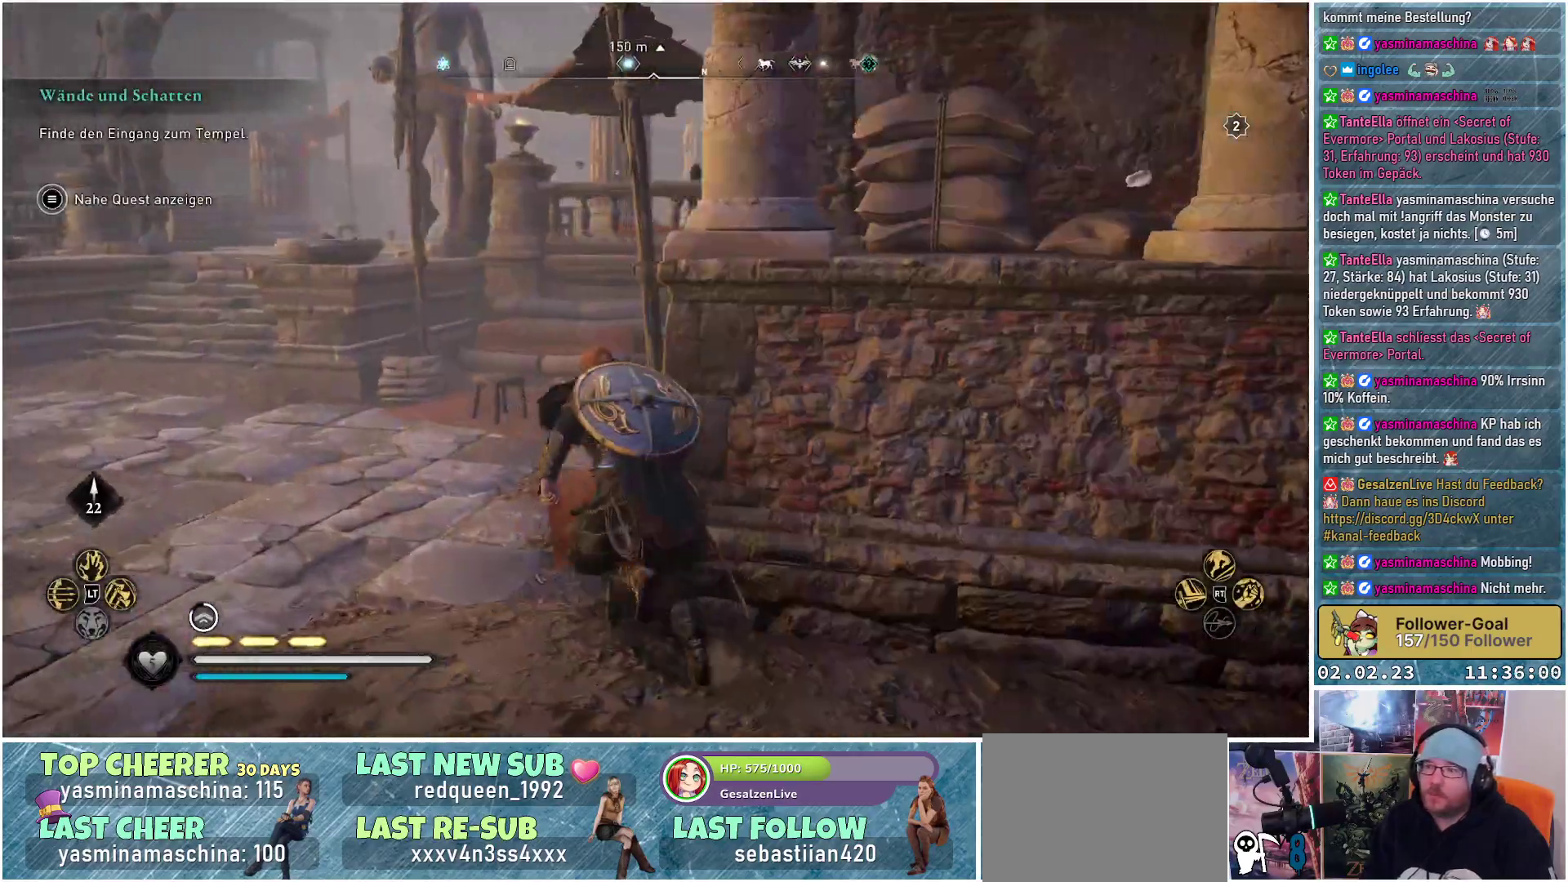
{"buttons": [], "left_stick": "up-left", "right_stick": "center", "events": [[401, "right_stick", "center"]]}
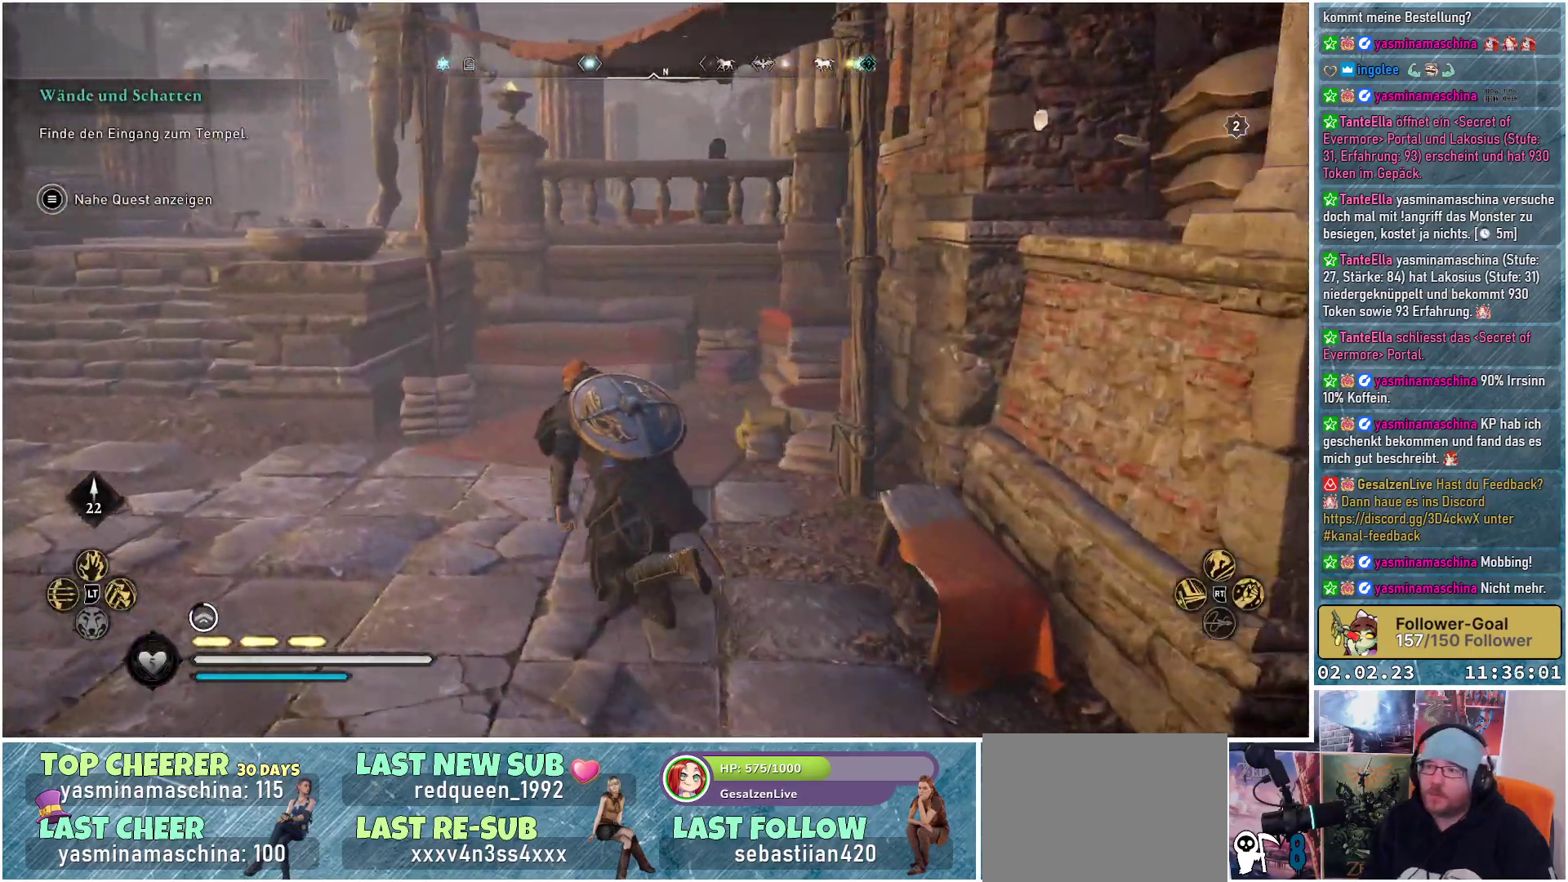
{"buttons": [], "left_stick": "up-left", "right_stick": "center", "events": []}
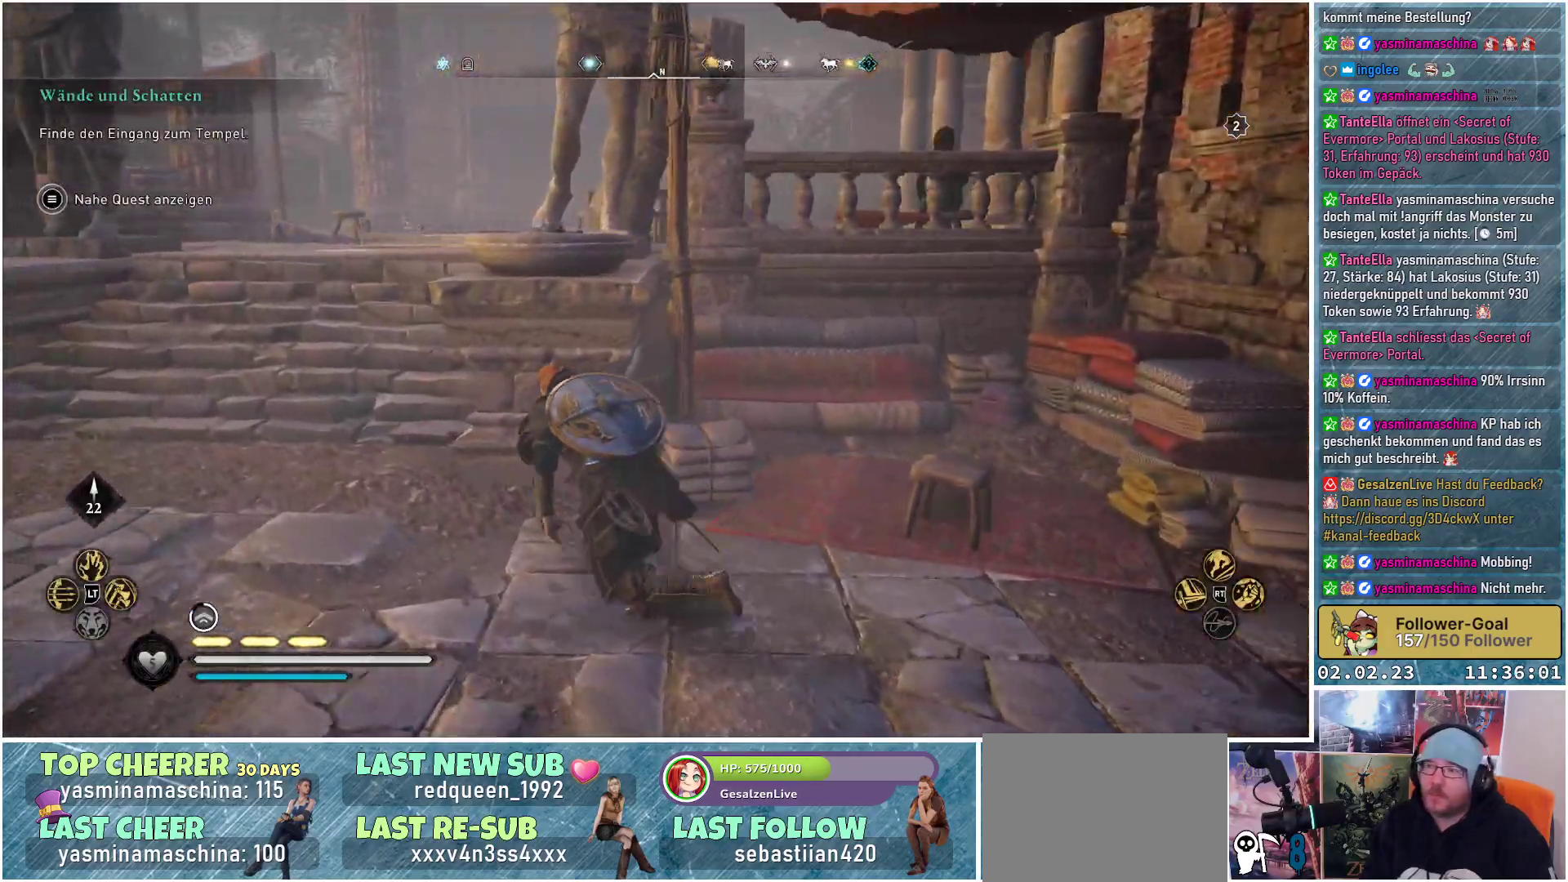
{"buttons": [], "left_stick": "up", "right_stick": "center", "events": [[467, "left_stick", "up"]]}
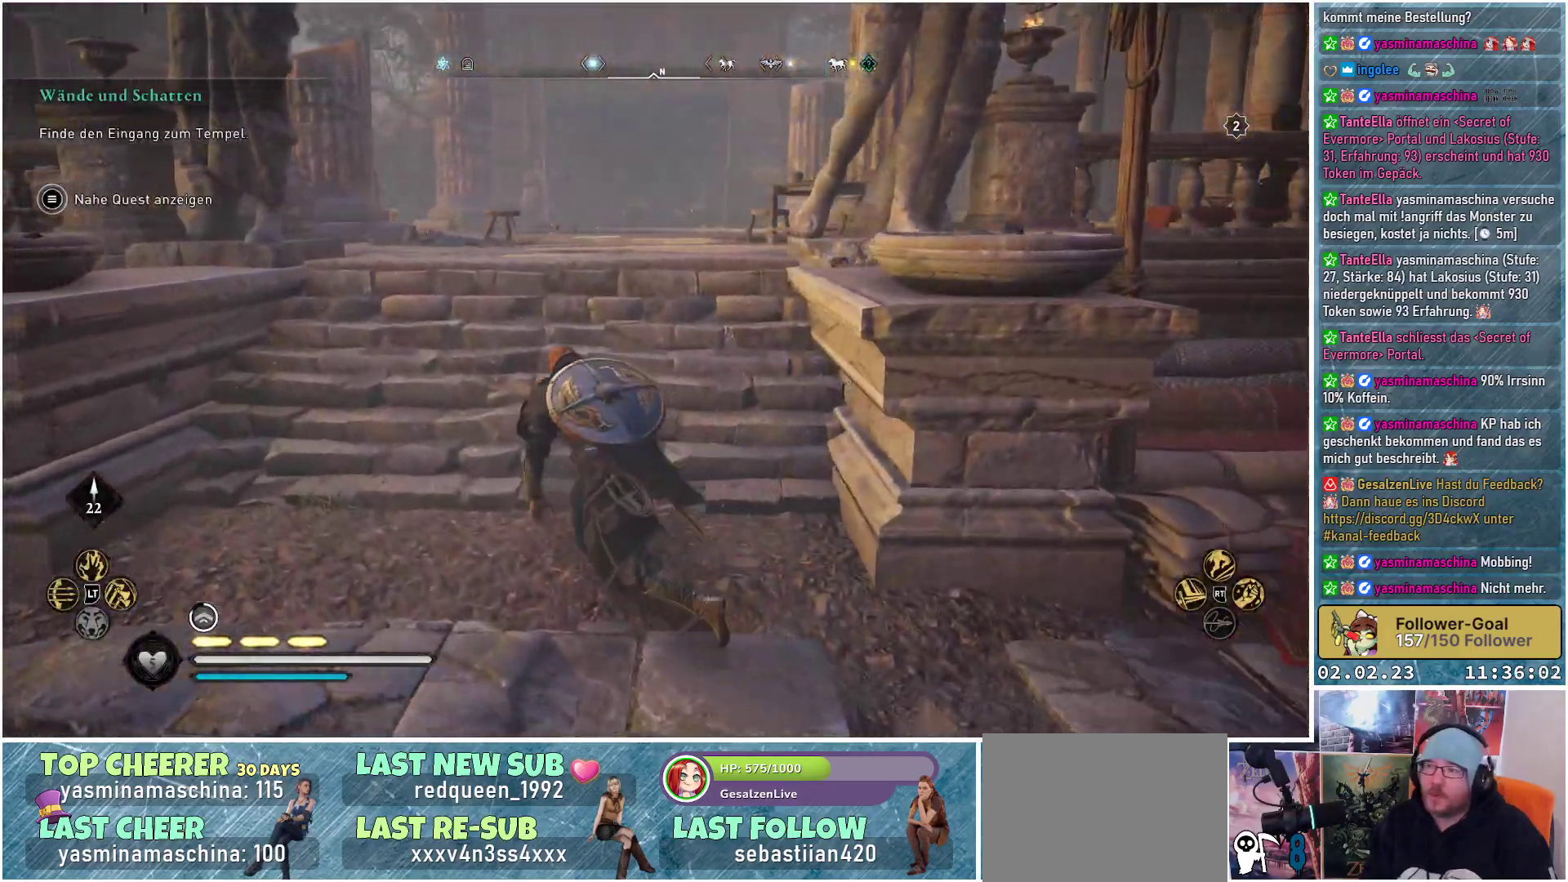
{"buttons": [], "left_stick": "up", "right_stick": "center", "events": []}
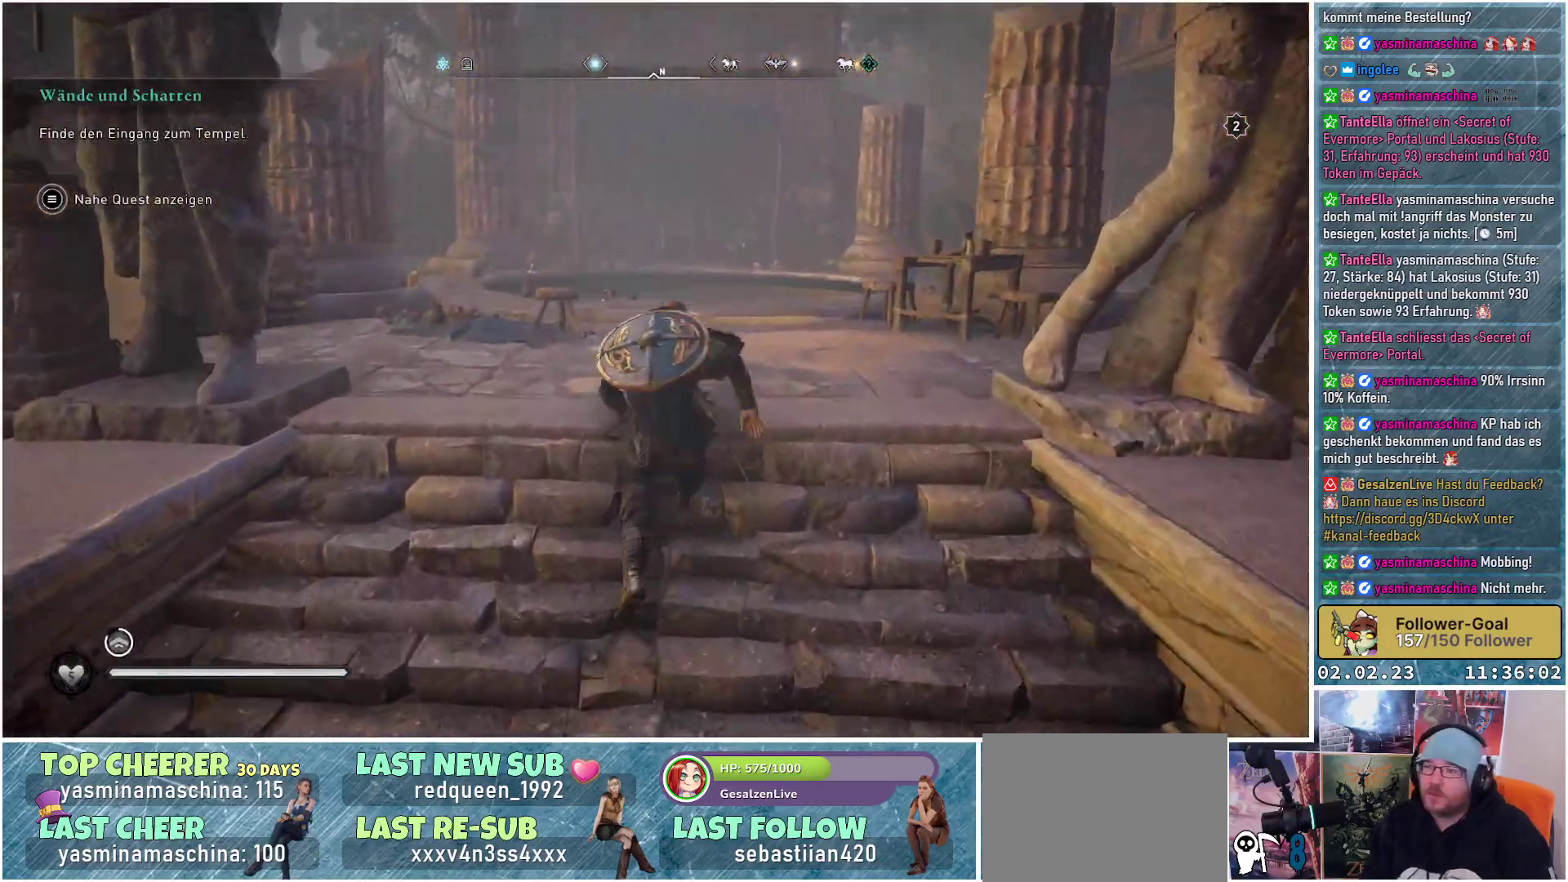
{"buttons": [], "left_stick": "up", "right_stick": "up-left", "events": [[150, "right_stick", "up-left"]]}
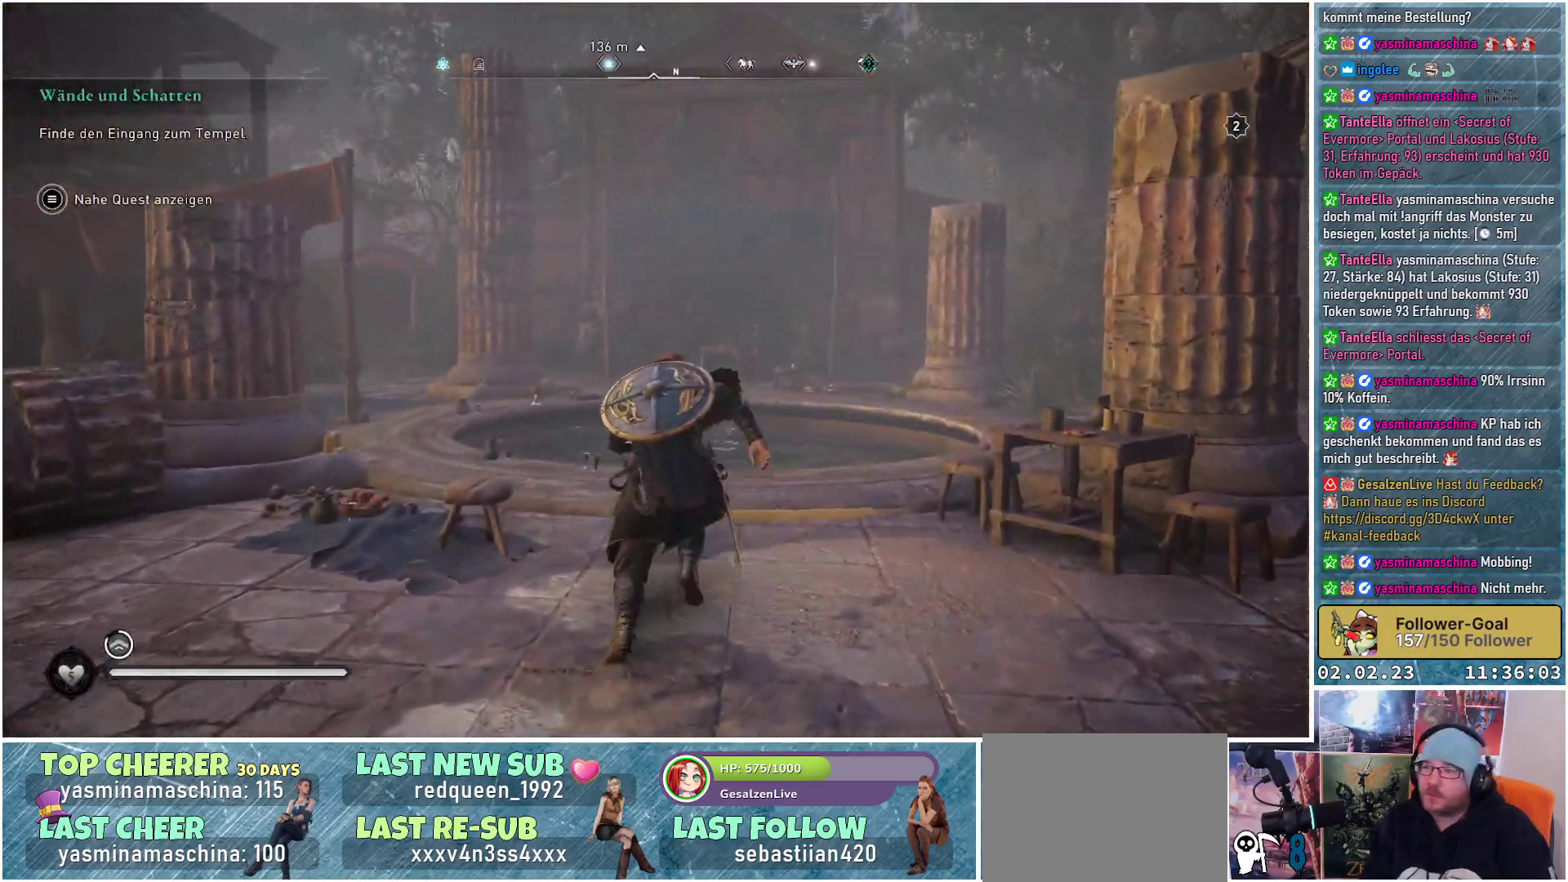
{"buttons": [], "left_stick": "up-left", "right_stick": "up-left", "events": [[50, "left_stick", "up-left"]]}
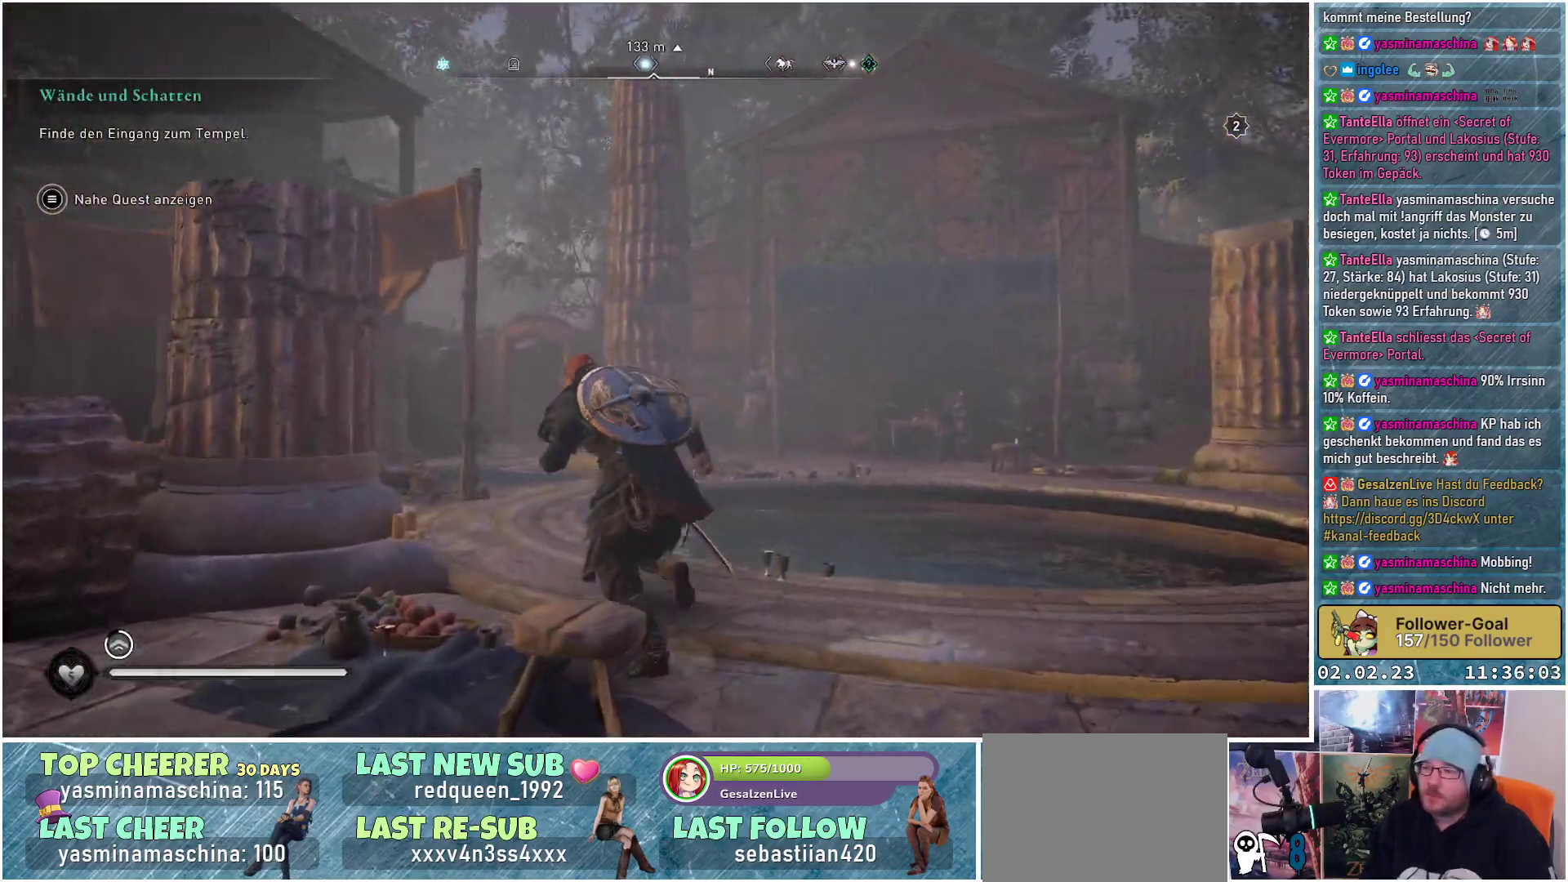
{"buttons": [], "left_stick": "up", "right_stick": "center", "events": [[33, "left_stick", "up"], [417, "right_stick", "center"]]}
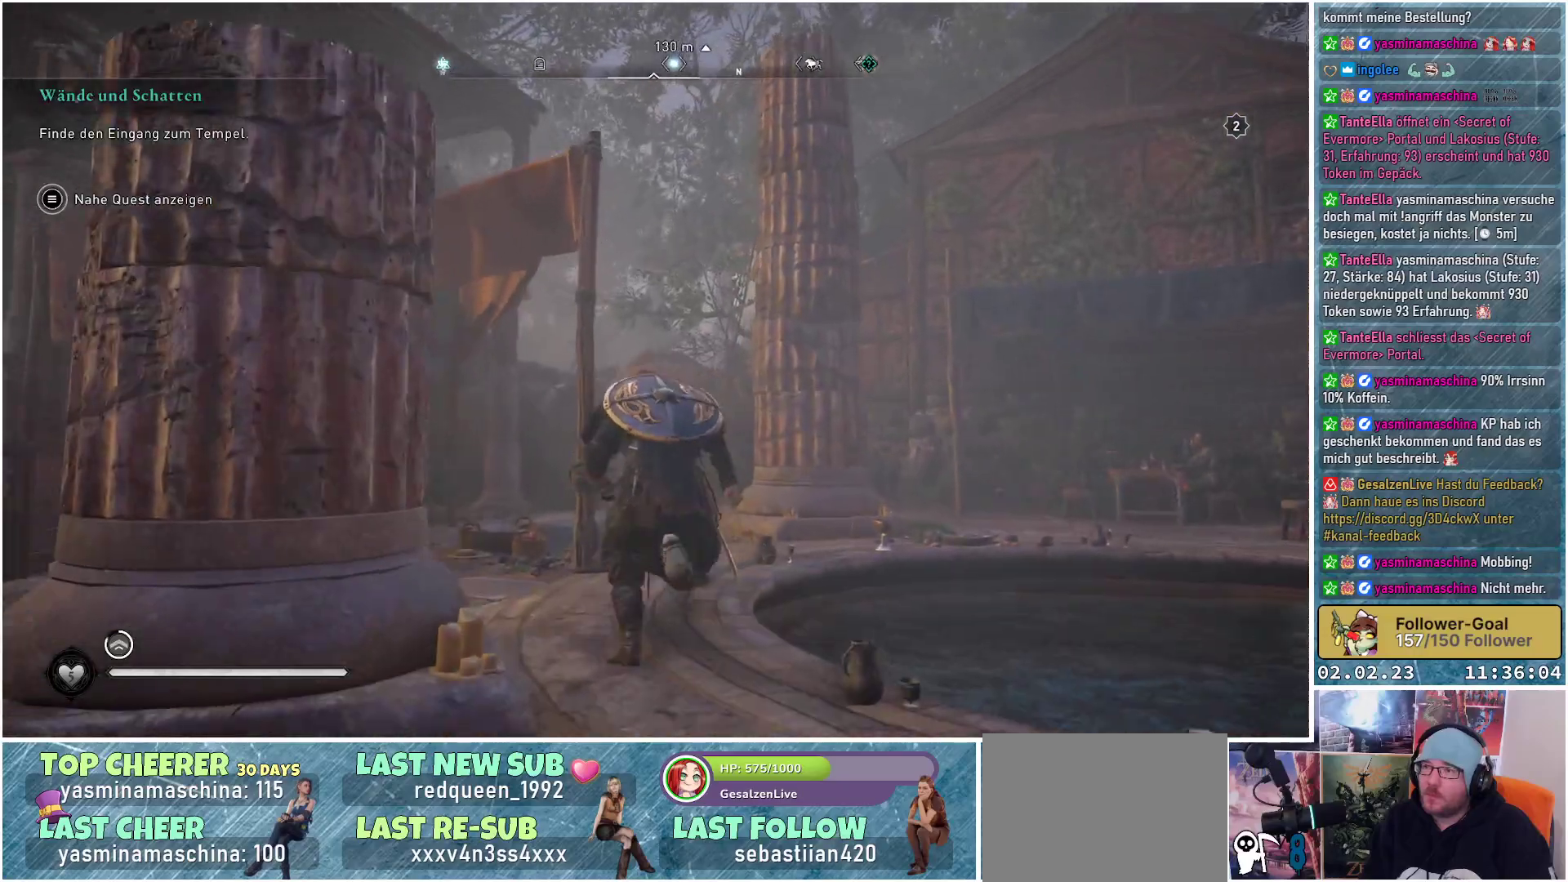
{"buttons": [], "left_stick": "up", "right_stick": "down-right", "events": [[184, "right_stick", "down-right"]]}
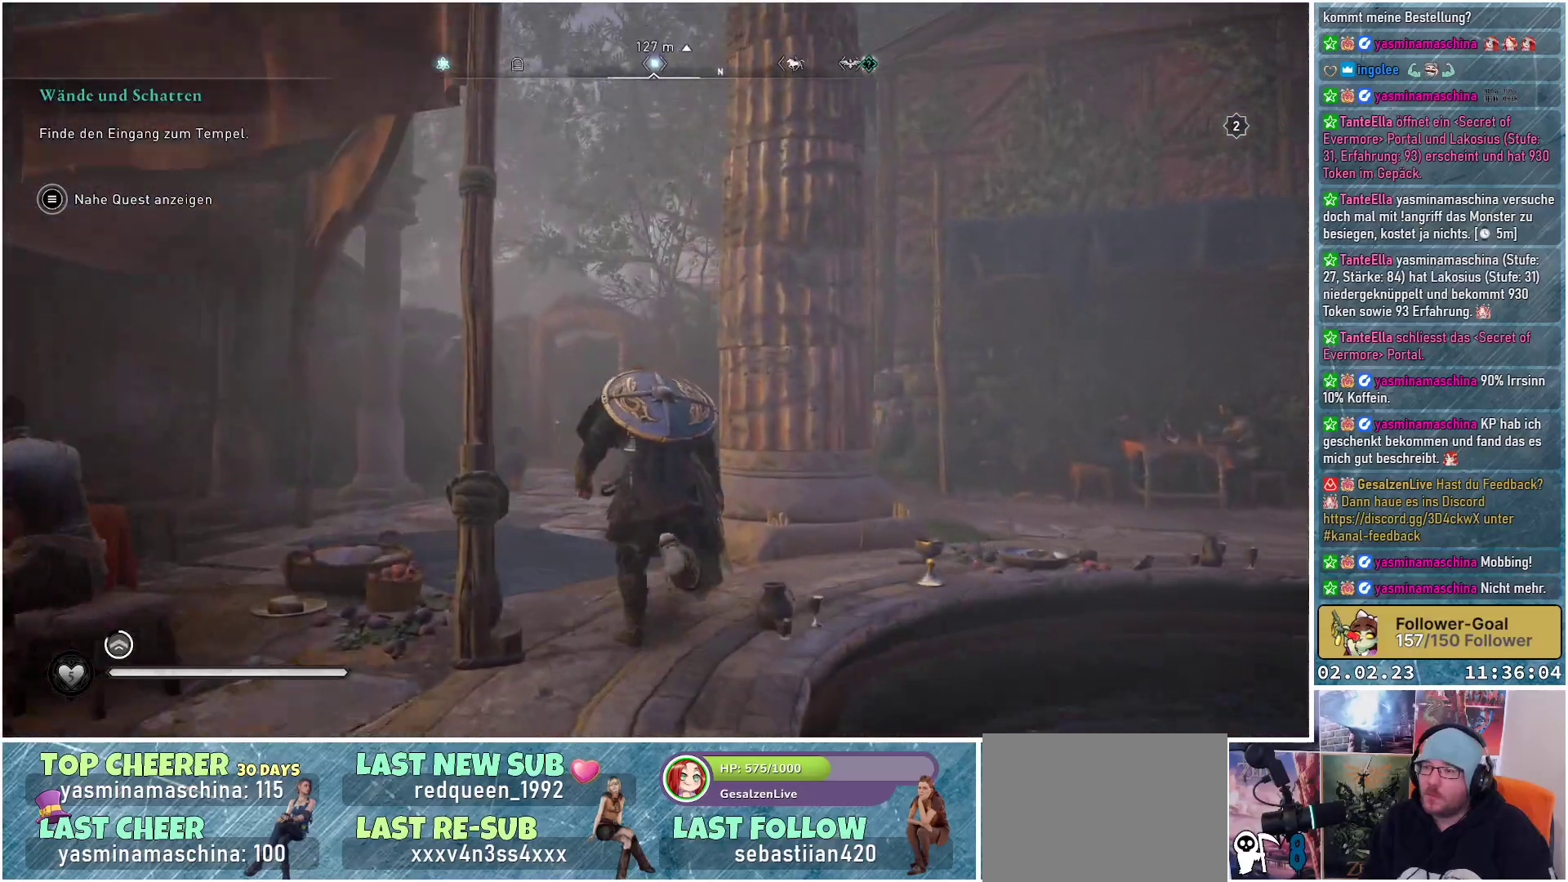
{"buttons": [], "left_stick": "up", "right_stick": "down-right", "events": []}
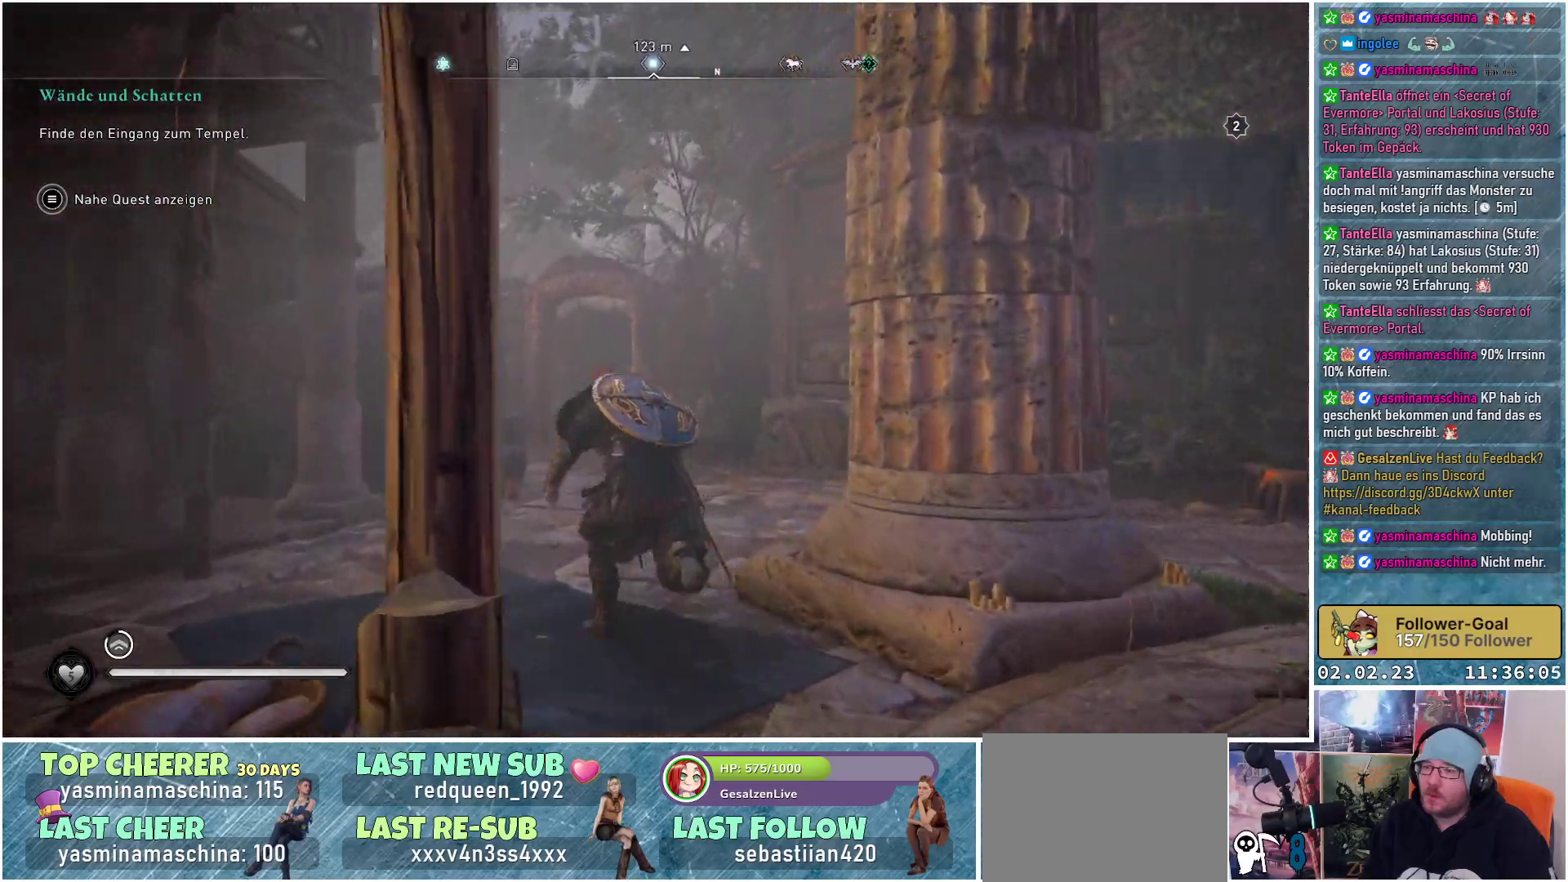
{"buttons": [], "left_stick": "up", "right_stick": "down-right", "events": []}
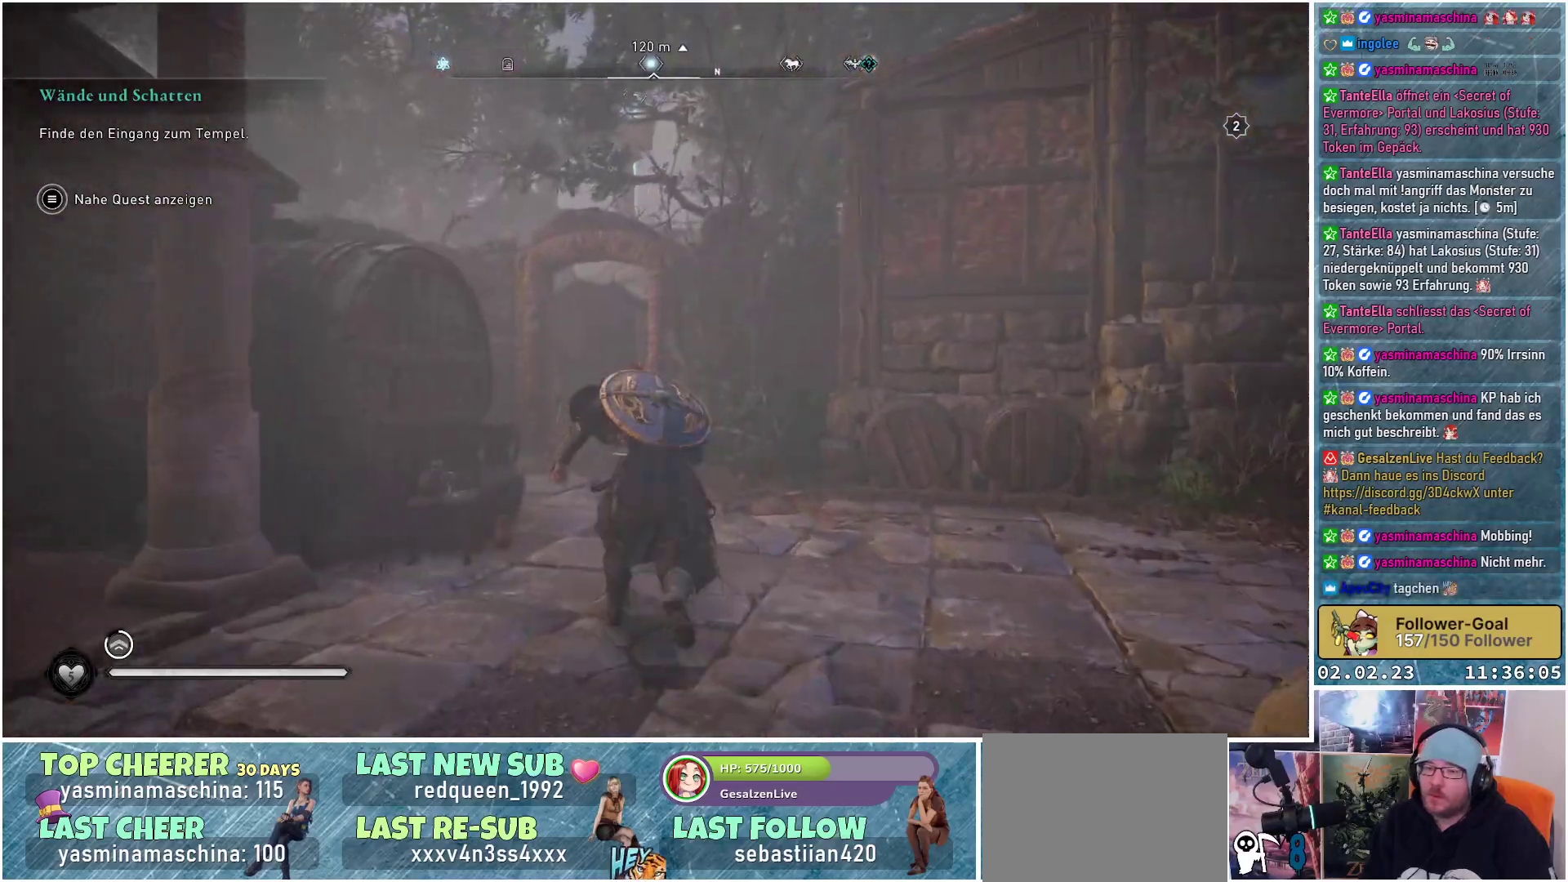
{"buttons": [], "left_stick": "up", "right_stick": "down-right", "events": []}
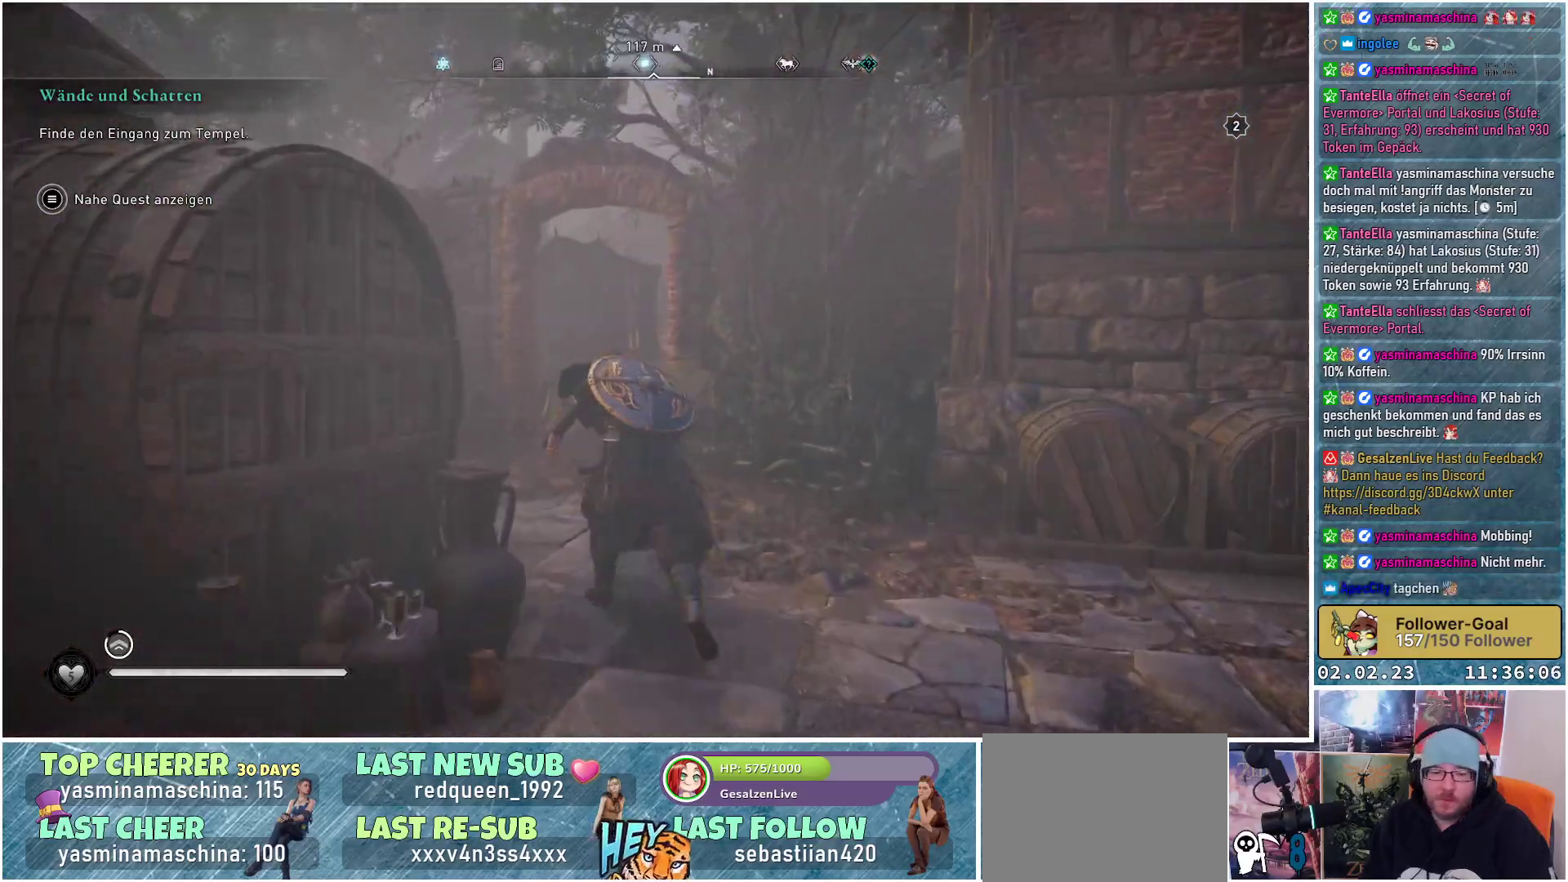
{"buttons": [], "left_stick": "up", "right_stick": "down-right", "events": []}
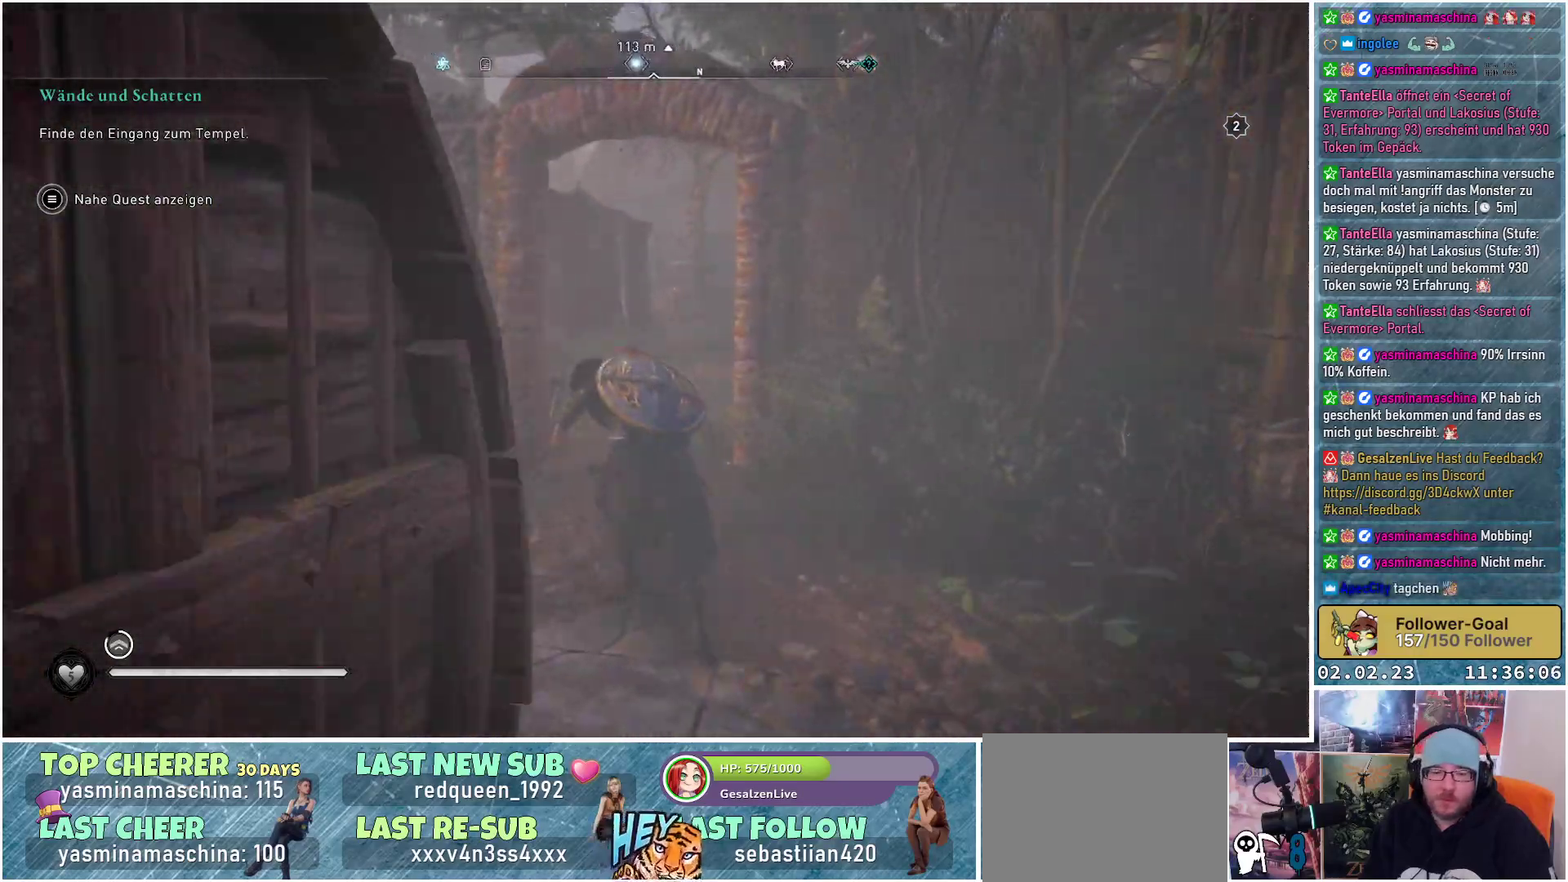
{"buttons": [], "left_stick": "up", "right_stick": "center", "events": [[500, "right_stick", "center"]]}
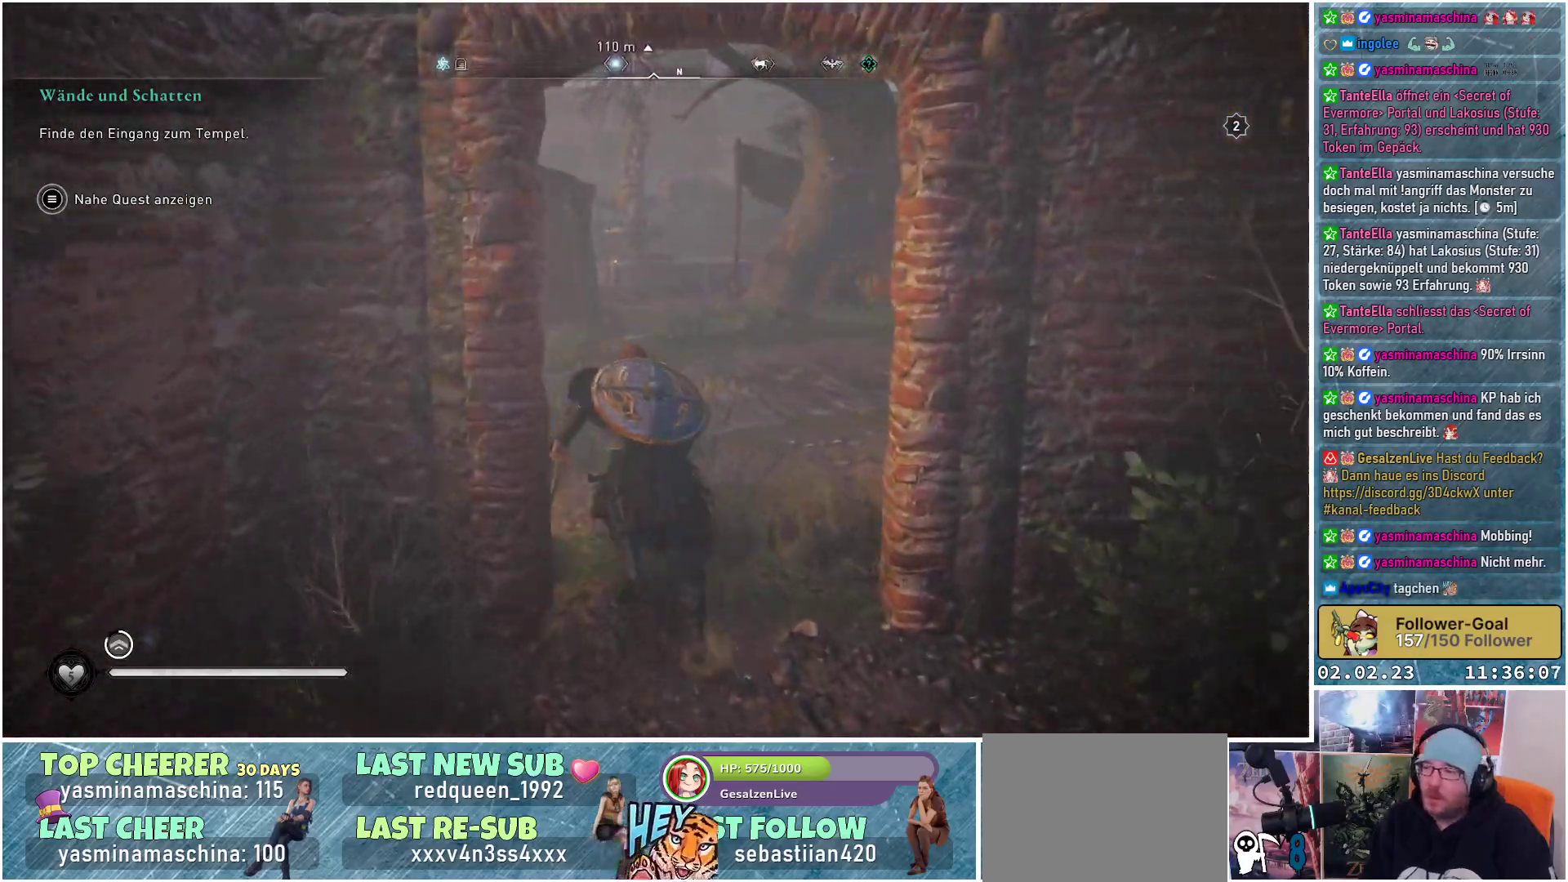
{"buttons": [], "left_stick": "up", "right_stick": "down-left", "events": [[384, "right_stick", "down-left"]]}
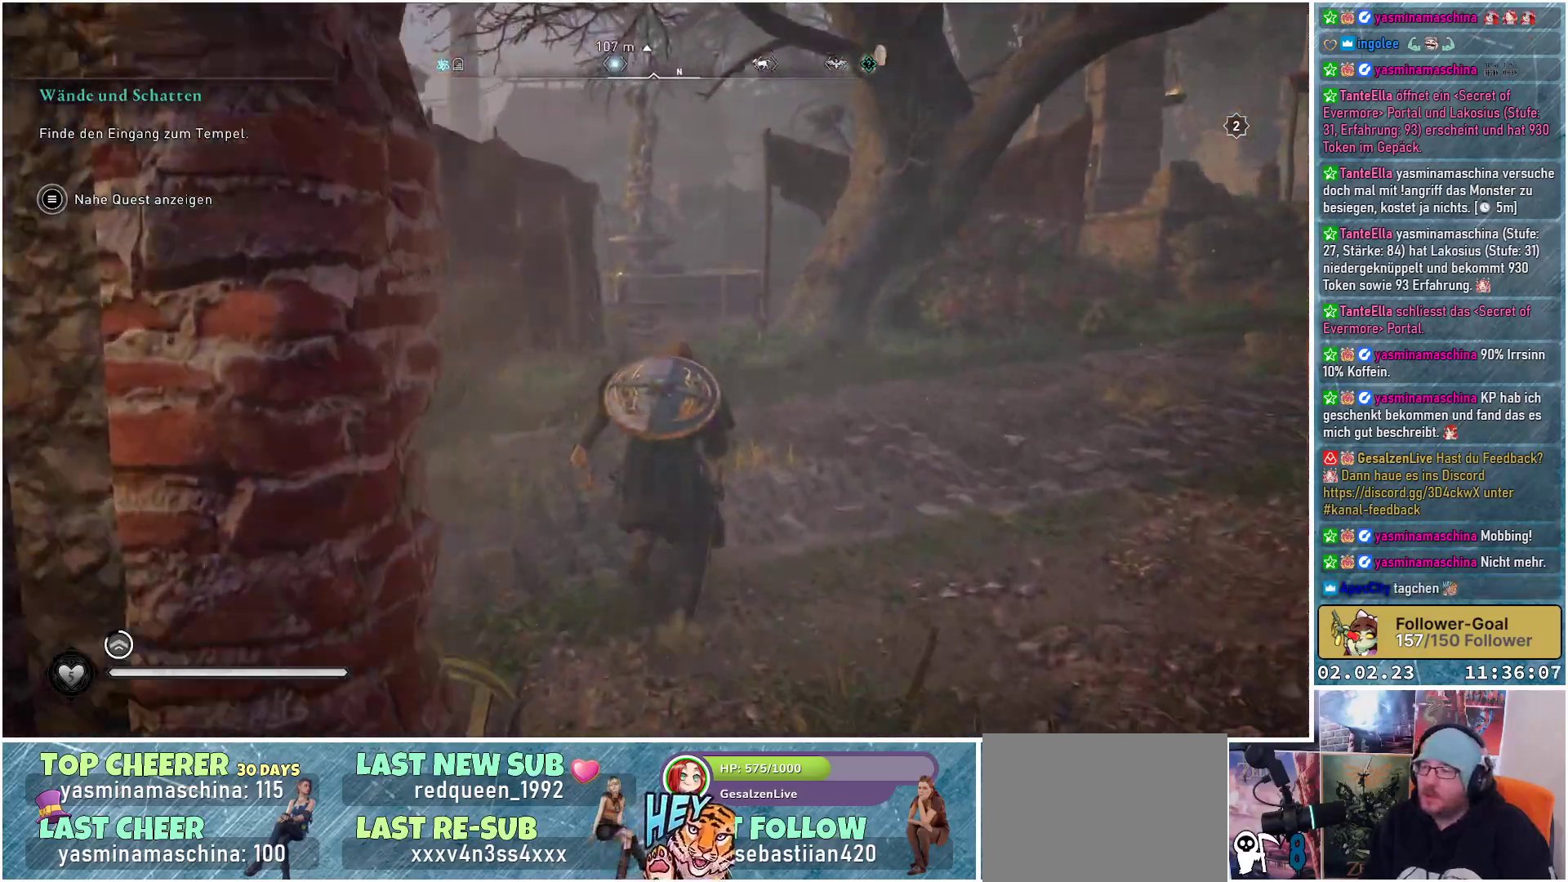
{"buttons": [], "left_stick": "up", "right_stick": "center", "events": [[66, "right_stick", "center"]]}
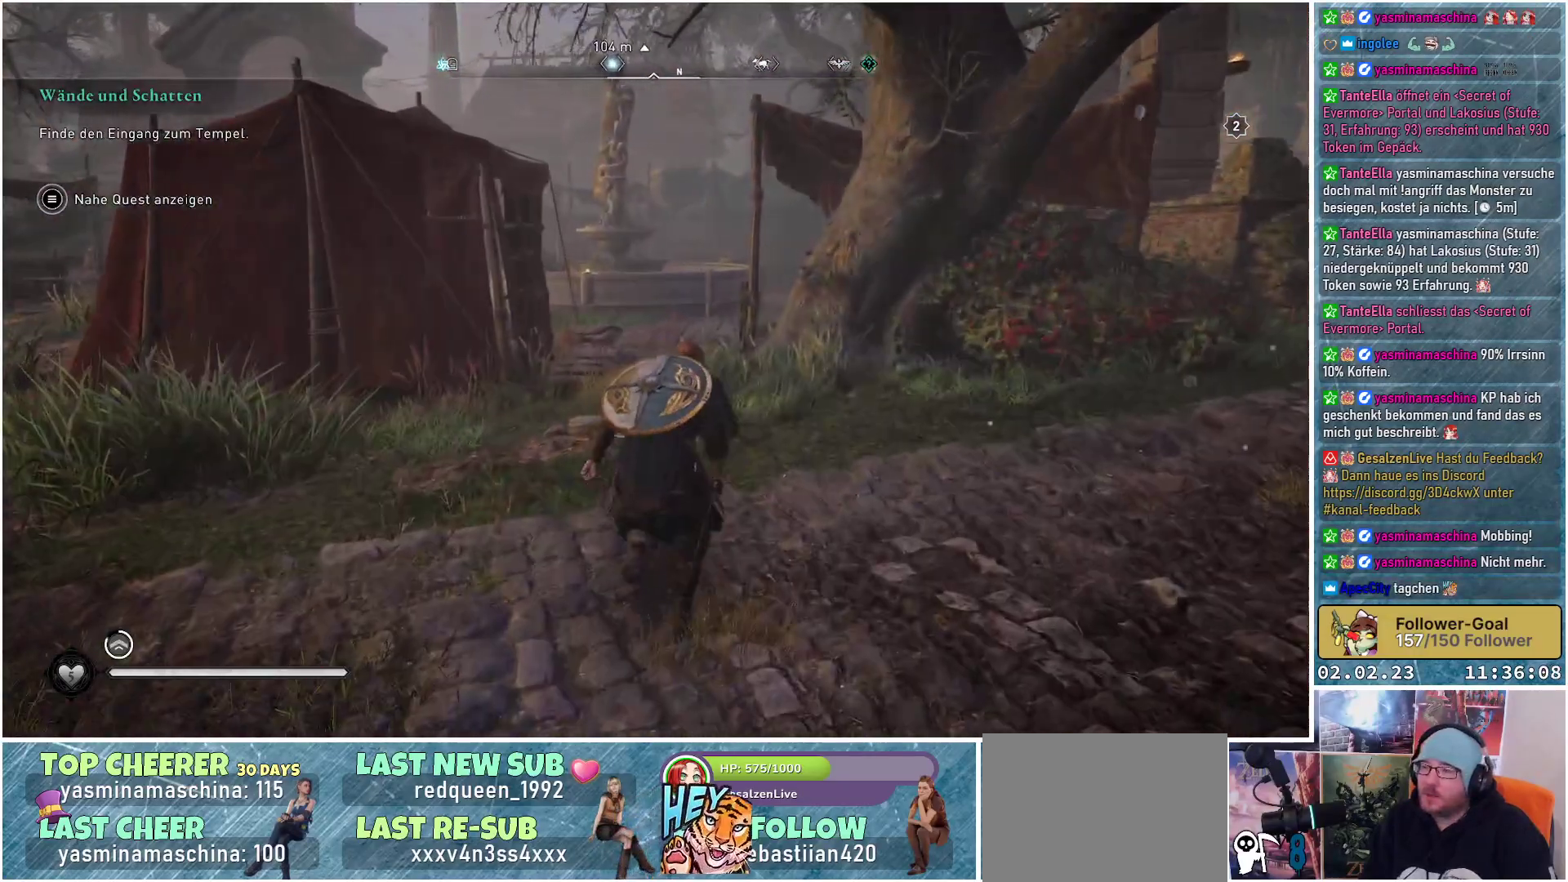
{"buttons": [], "left_stick": "up", "right_stick": "center", "events": []}
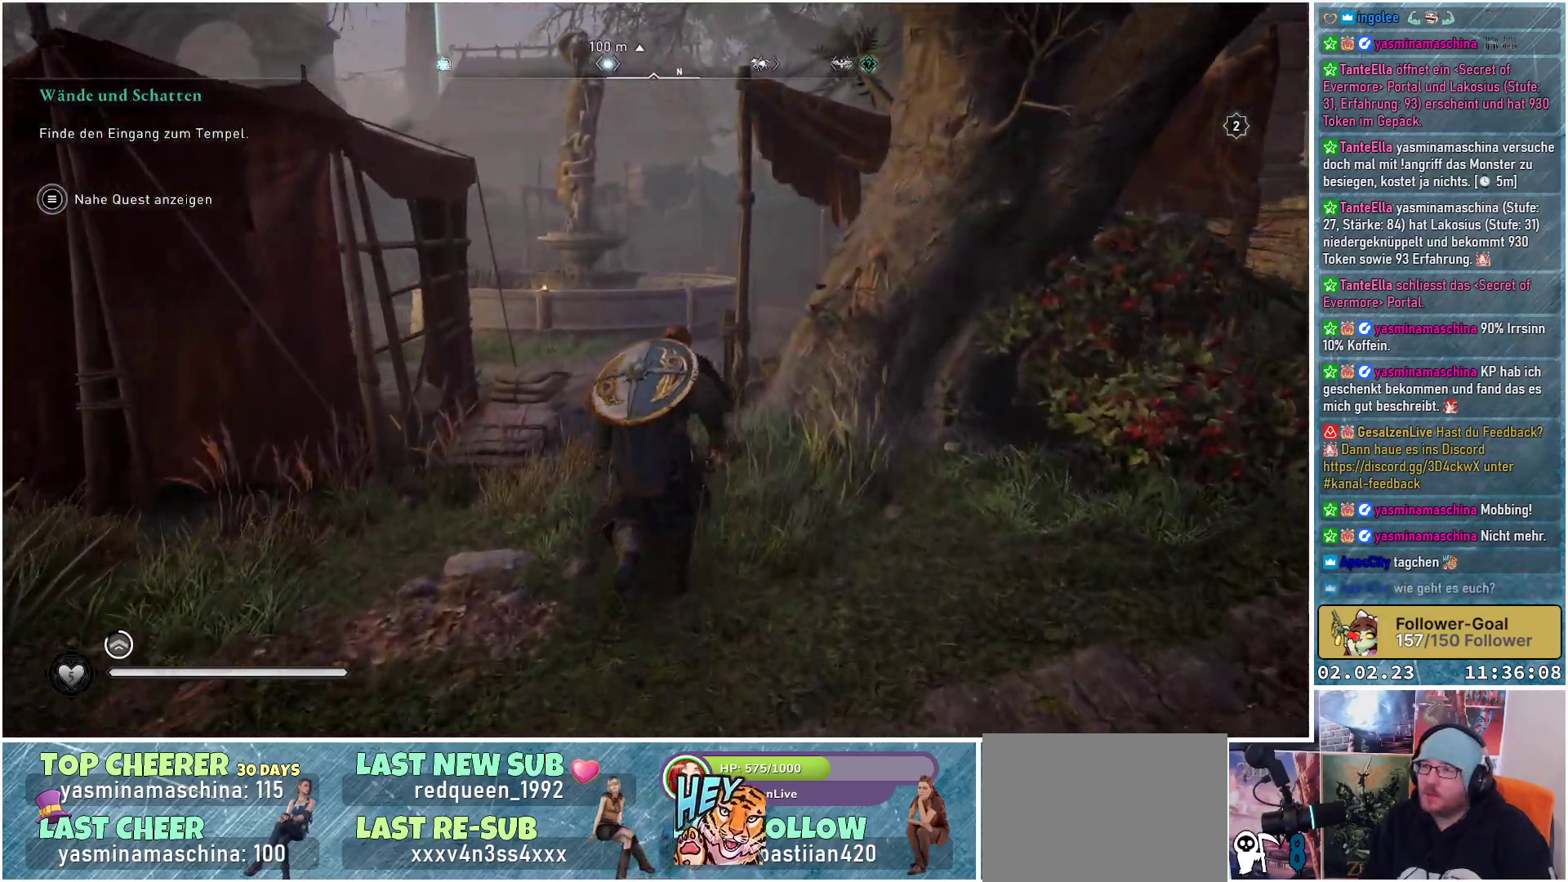
{"buttons": [], "left_stick": "up", "right_stick": "left", "events": [[150, "right_stick", "left"]]}
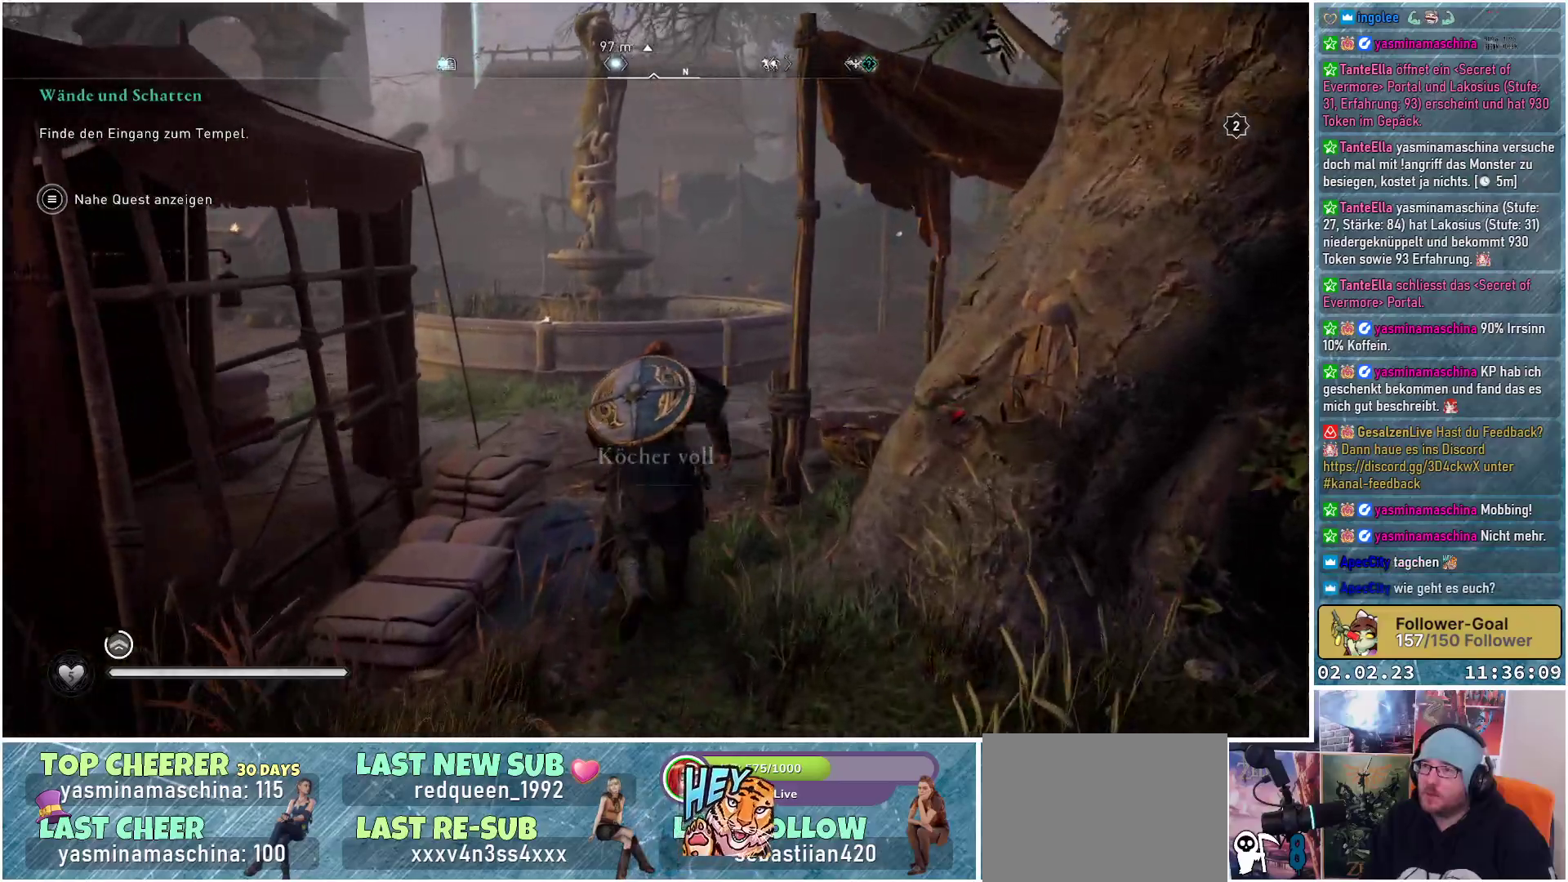
{"buttons": [], "left_stick": "up", "right_stick": "left", "events": []}
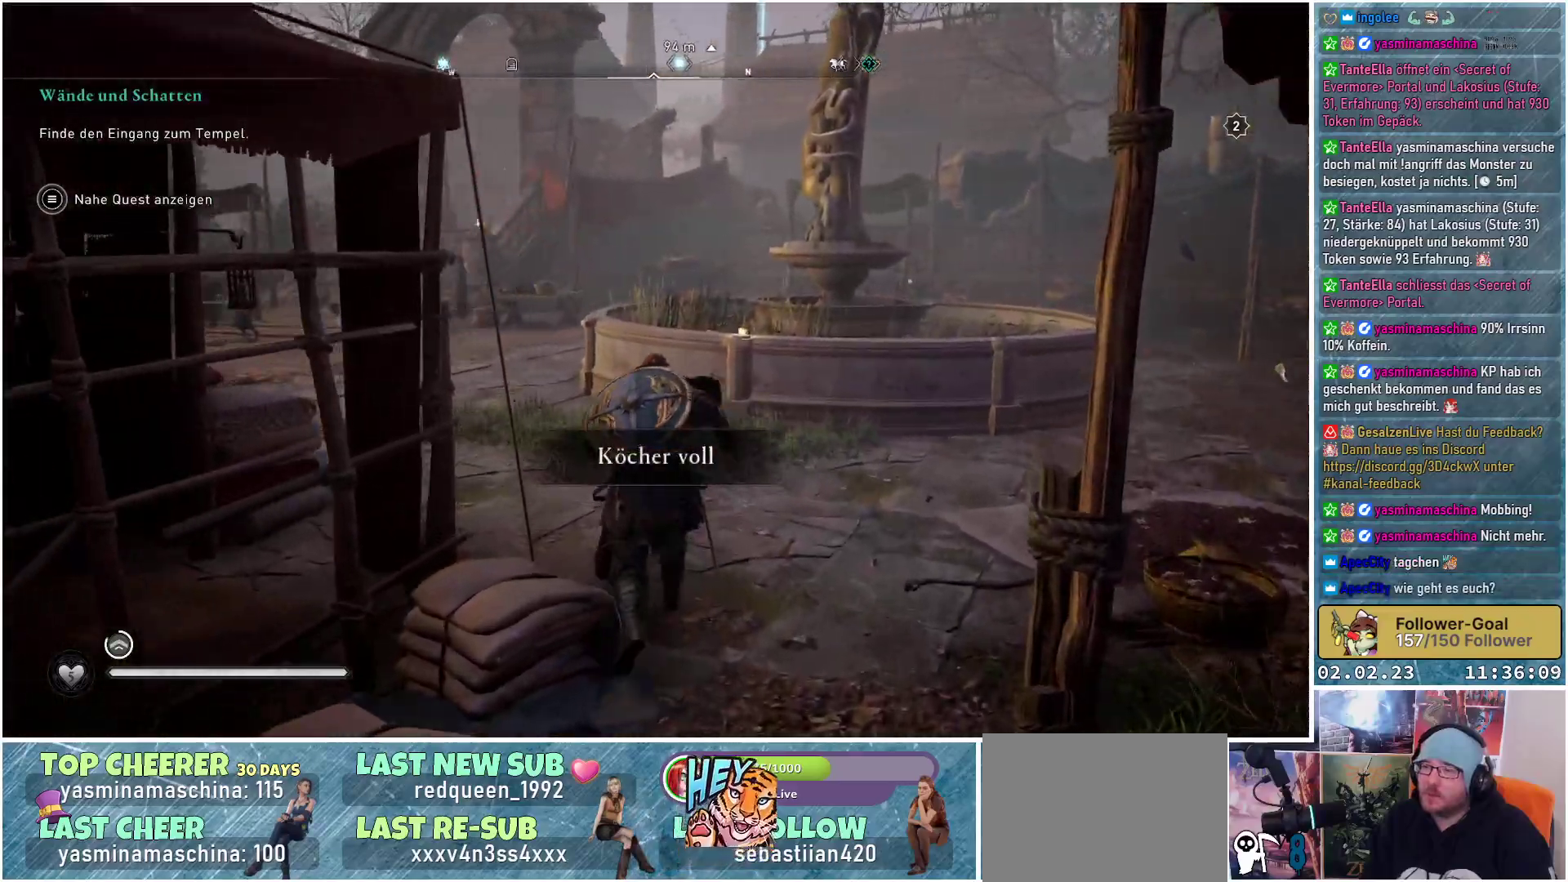
{"buttons": [], "left_stick": "up", "right_stick": "center", "events": [[267, "right_stick", "center"]]}
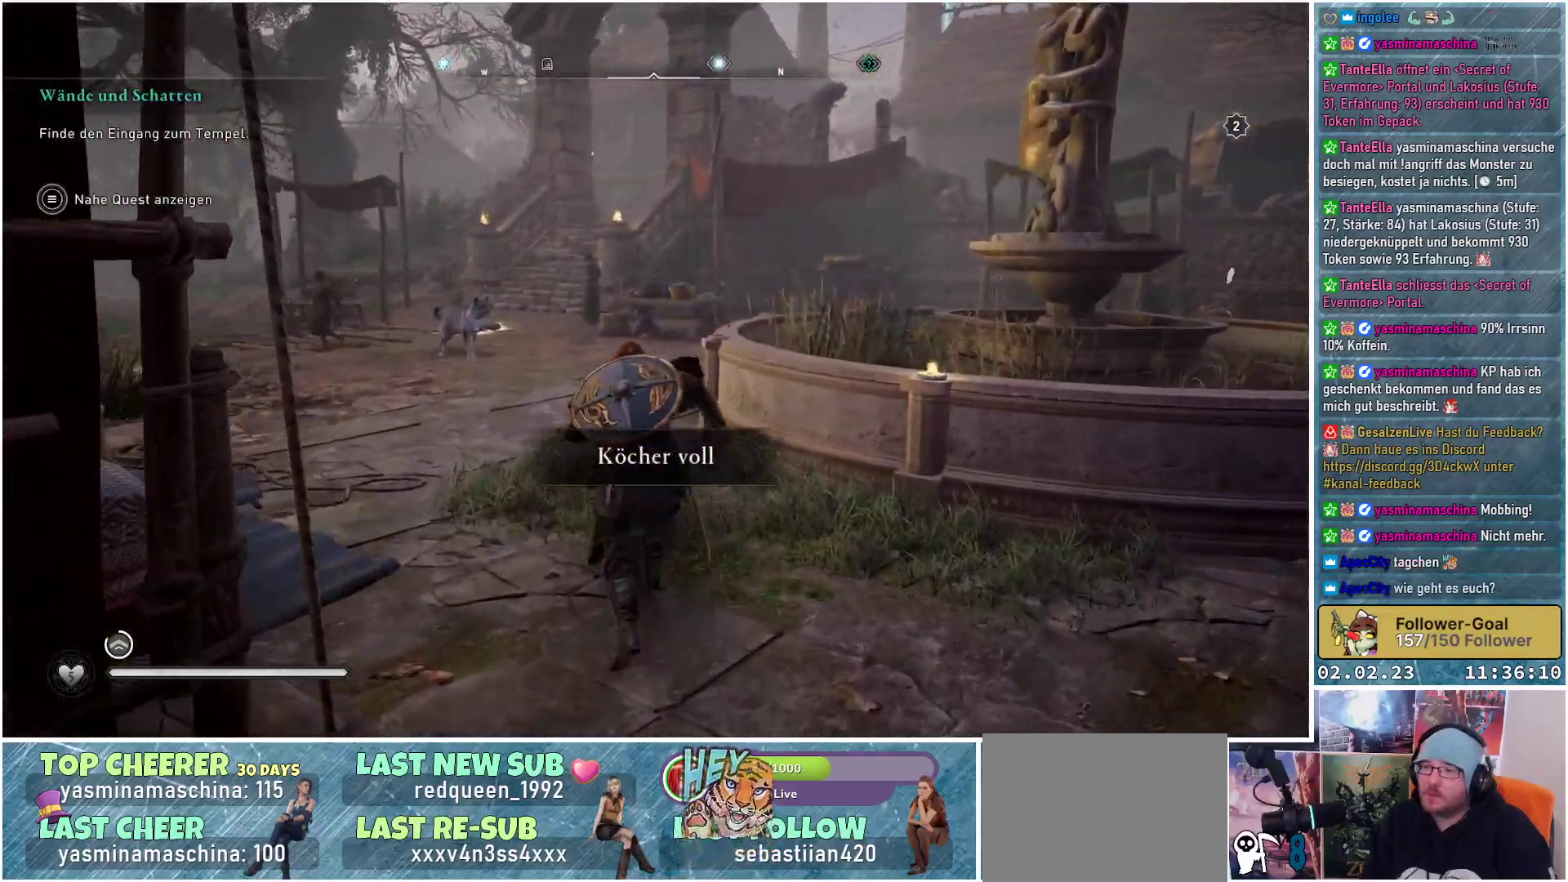
{"buttons": [], "left_stick": "up", "right_stick": "center", "events": []}
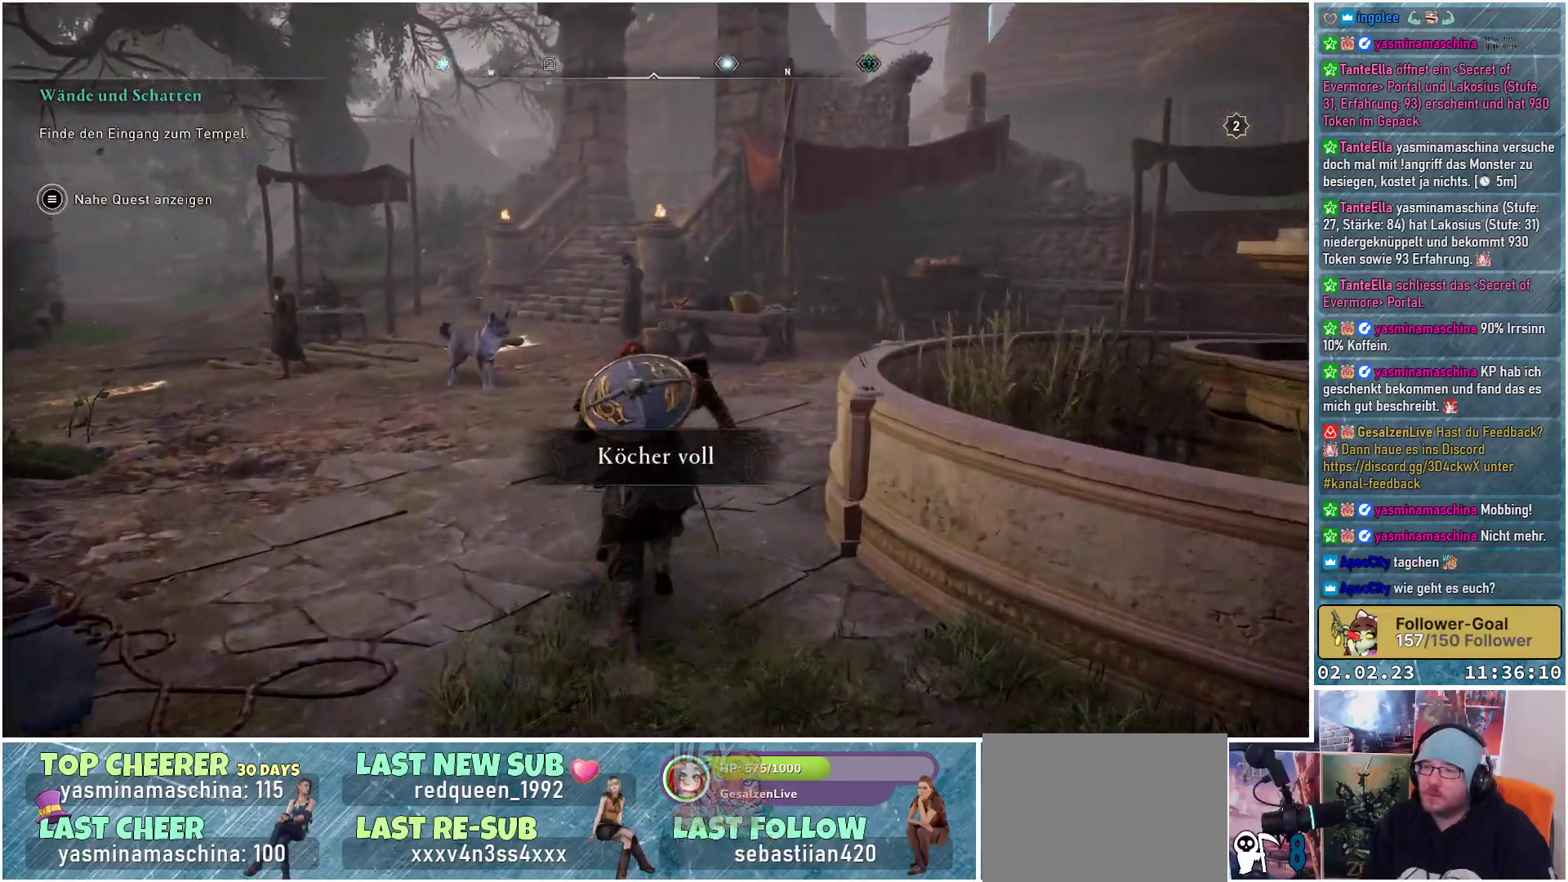
{"buttons": [], "left_stick": "up", "right_stick": "center", "events": []}
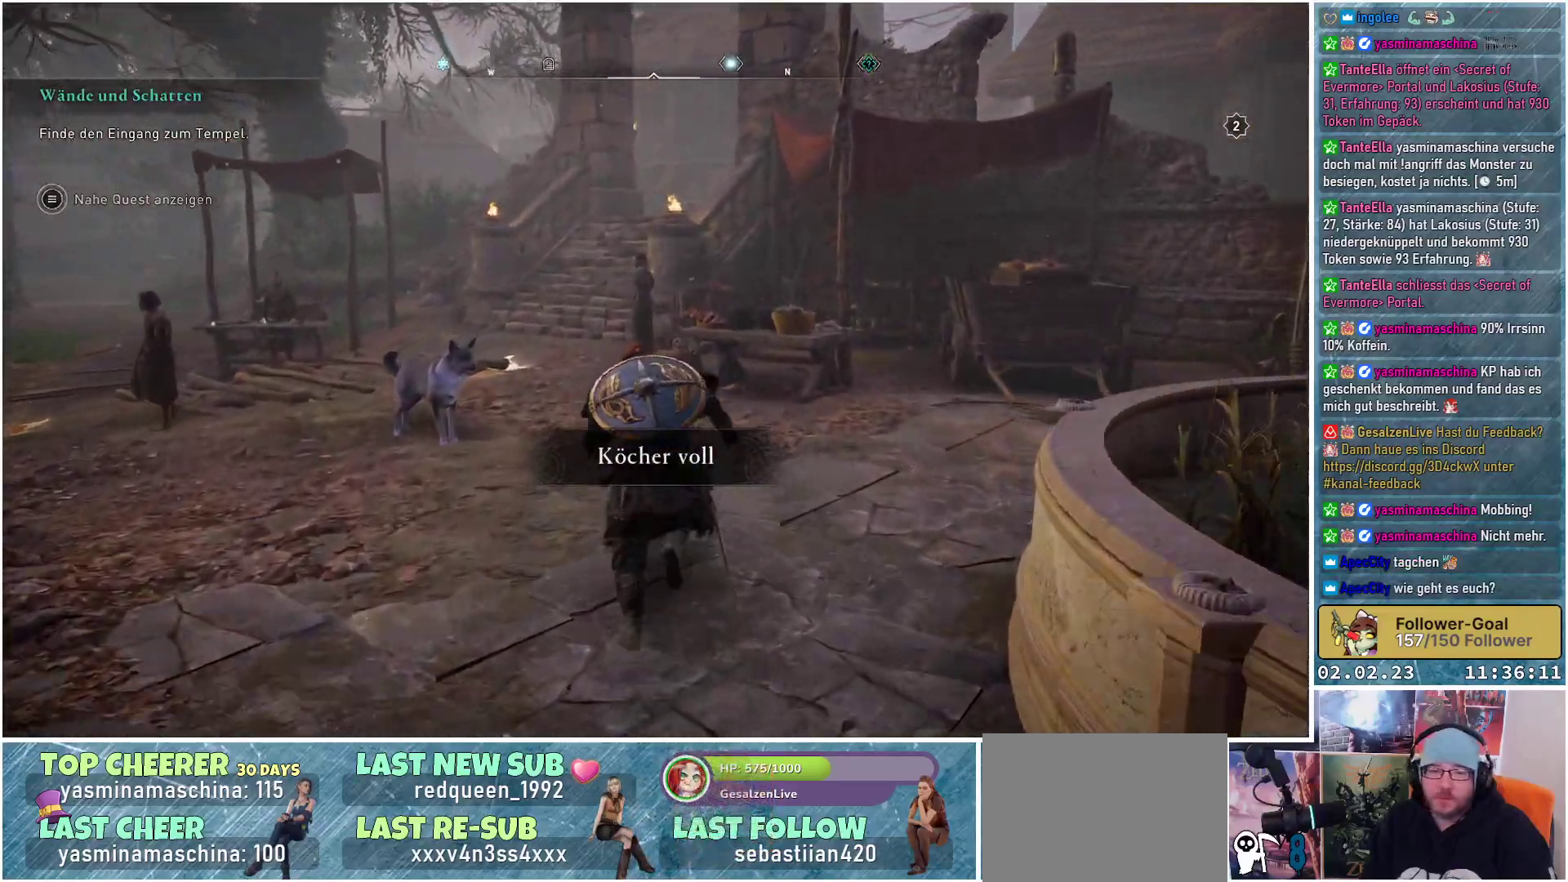
{"buttons": [], "left_stick": "up", "right_stick": "right", "events": [[484, "right_stick", "right"]]}
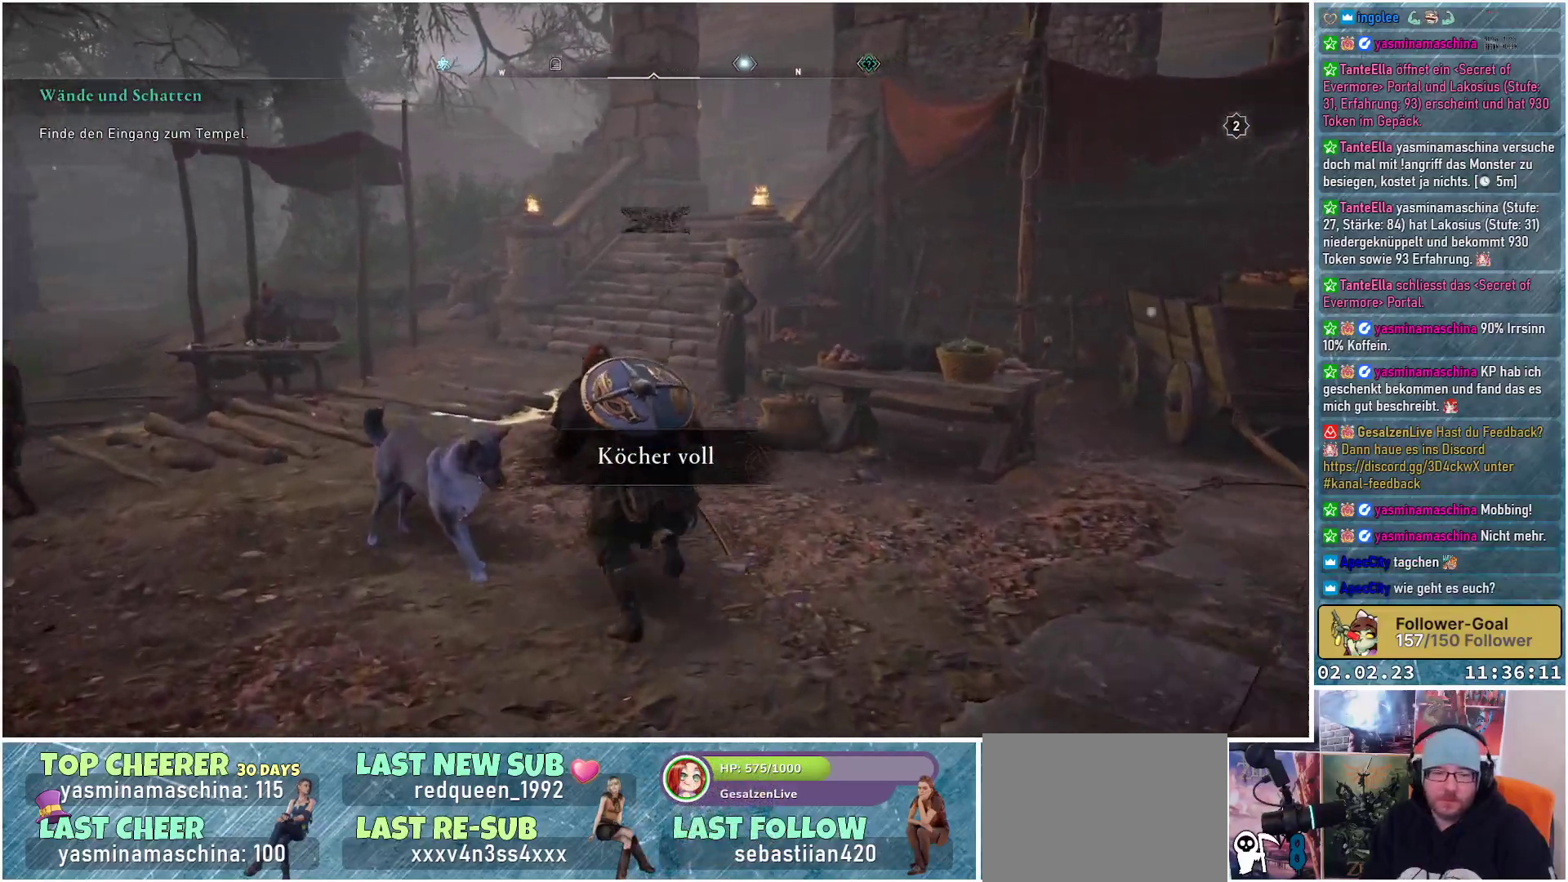
{"buttons": [], "left_stick": "up", "right_stick": "right", "events": []}